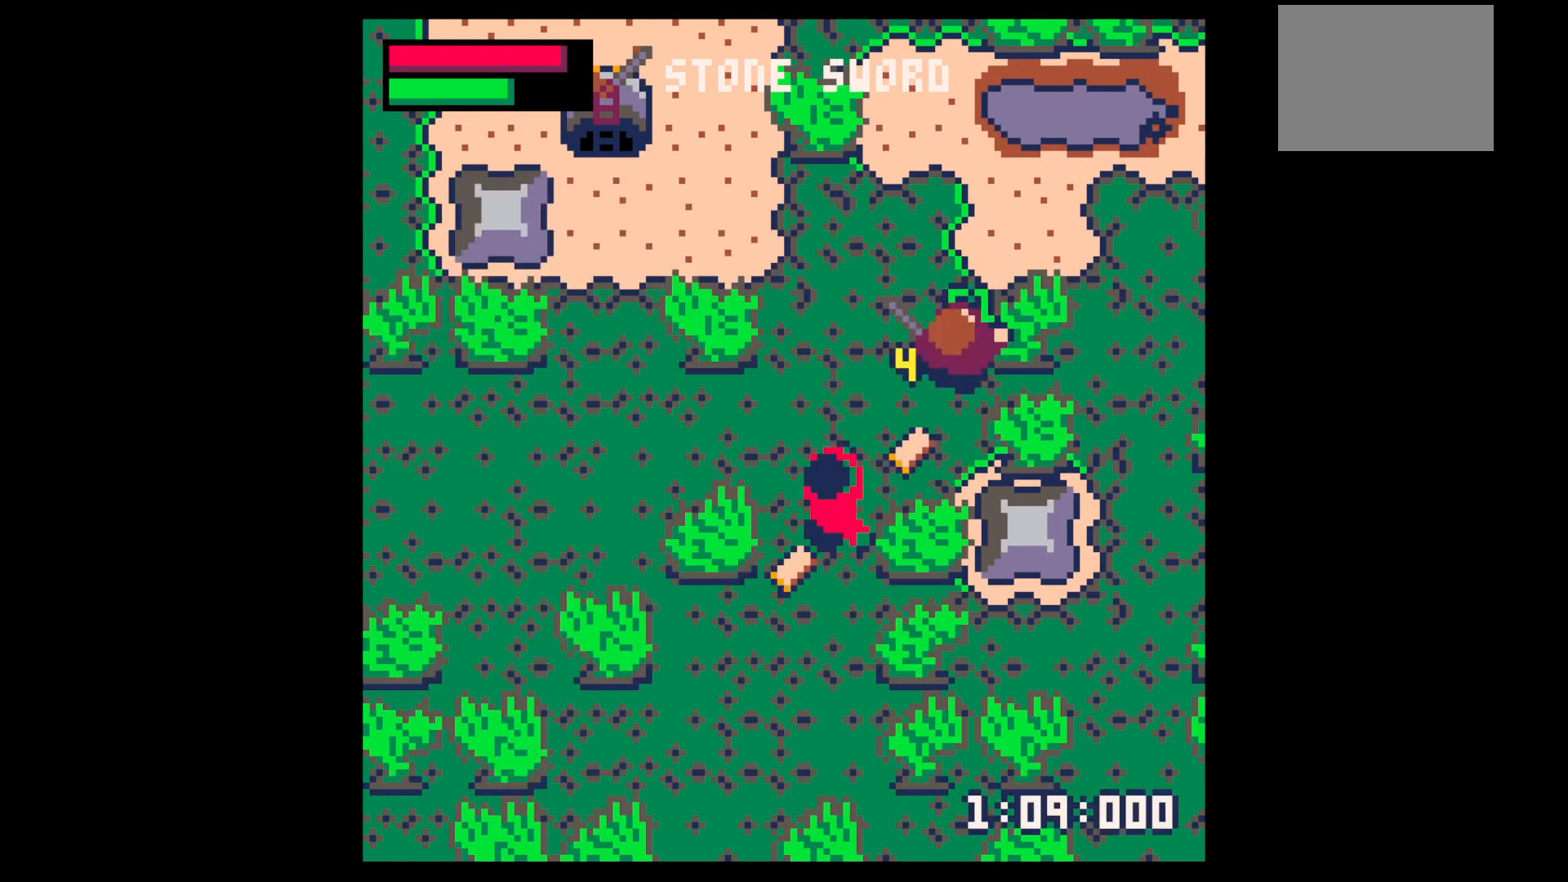
Gameplay with keyboard; each line is a JSON object with the keys held at the frame after it. "events" lists presses ("down") and releases ("up") of "down", "left", "right", "up", "x" and "z" between this image and that frame as [ms after this image, input, new state], when the widget could be followed in between. No other keys are recorded. Mouse input is not recorded.
{"keys": ["x"], "events": [[50, "down", "up"], [50, "left", "up"], [50, "x", "up"], [150, "down", "down"], [150, "left", "down"], [250, "down", "up"], [250, "left", "up"], [250, "x", "down"], [384, "down", "down"], [384, "left", "down"], [384, "x", "up"], [434, "x", "down"], [484, "down", "up"], [484, "left", "up"]]}
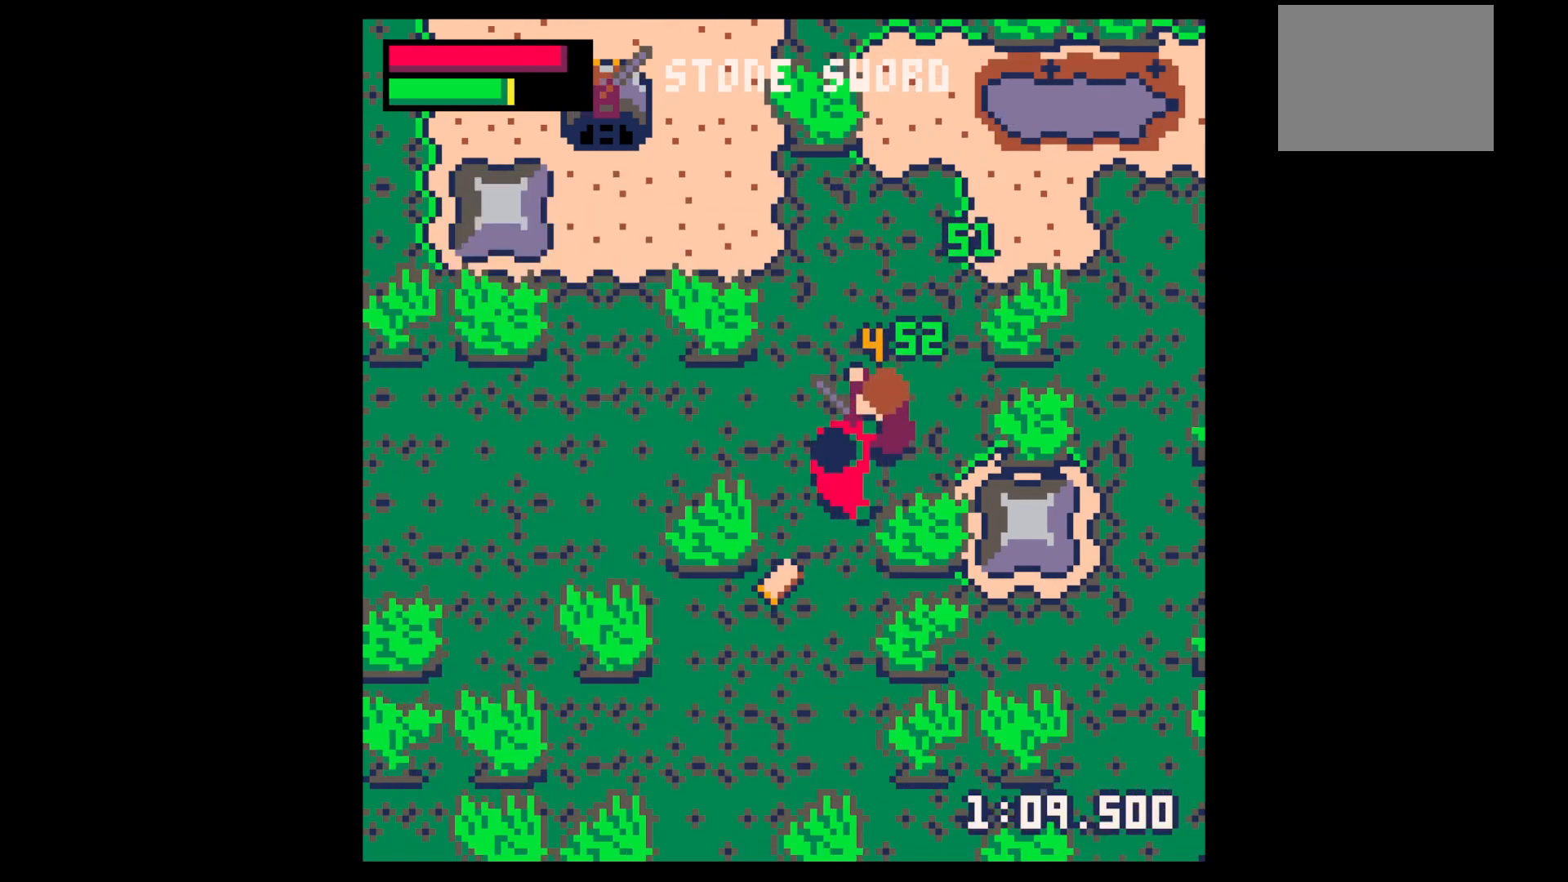
{"keys": [], "events": [[67, "down", "down"], [67, "left", "down"], [117, "left", "up"], [117, "x", "up"], [167, "down", "up"], [217, "x", "down"], [267, "down", "down"], [267, "left", "down"], [317, "down", "up"], [317, "left", "up"], [400, "down", "down"], [400, "left", "down"], [400, "x", "up"], [450, "left", "up"], [500, "down", "up"]]}
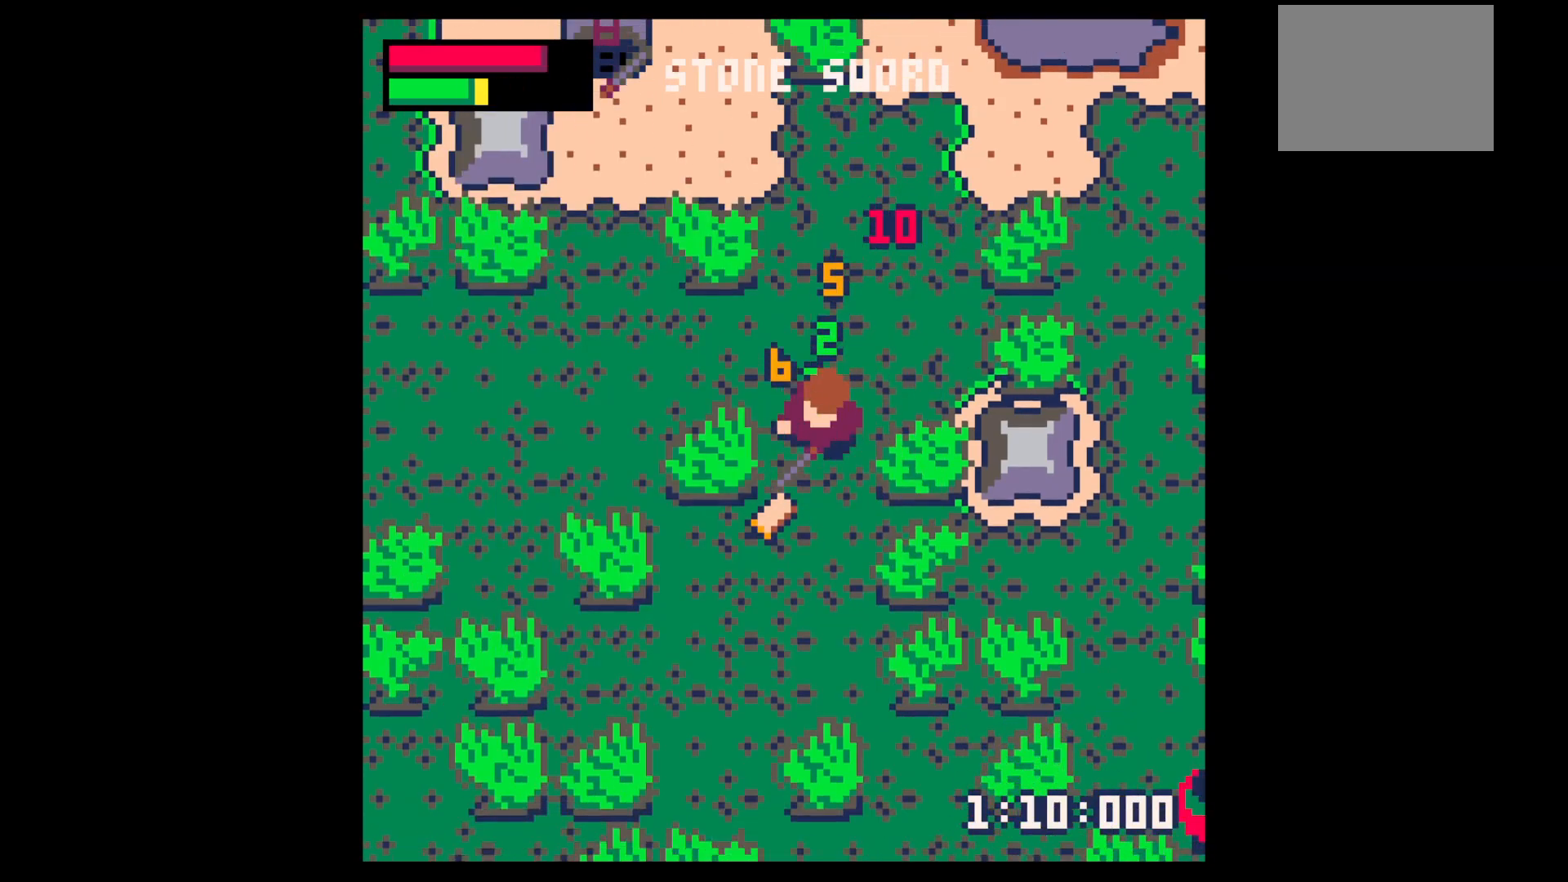
{"keys": ["right"], "events": [[34, "down", "down"], [34, "left", "down"], [317, "left", "up"], [317, "right", "down"], [367, "down", "up"]]}
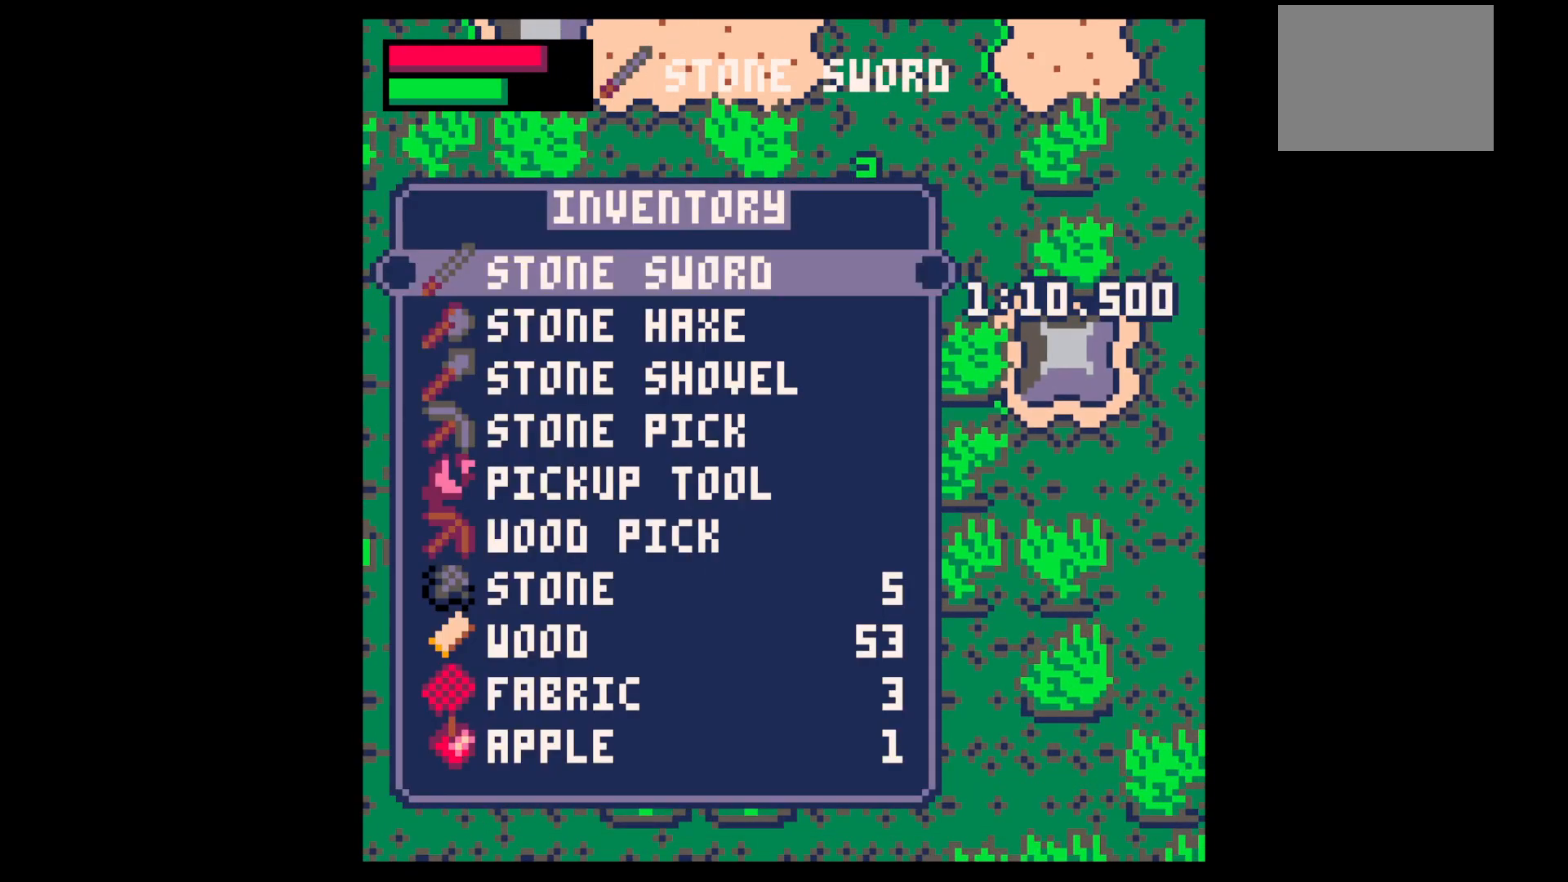
{"keys": ["right", "x"], "events": [[17, "right", "up"], [17, "z", "down"], [50, "down", "down"], [100, "x", "down"], [150, "down", "up"], [150, "right", "down"], [150, "z", "up"], [200, "x", "up"], [284, "x", "down"]]}
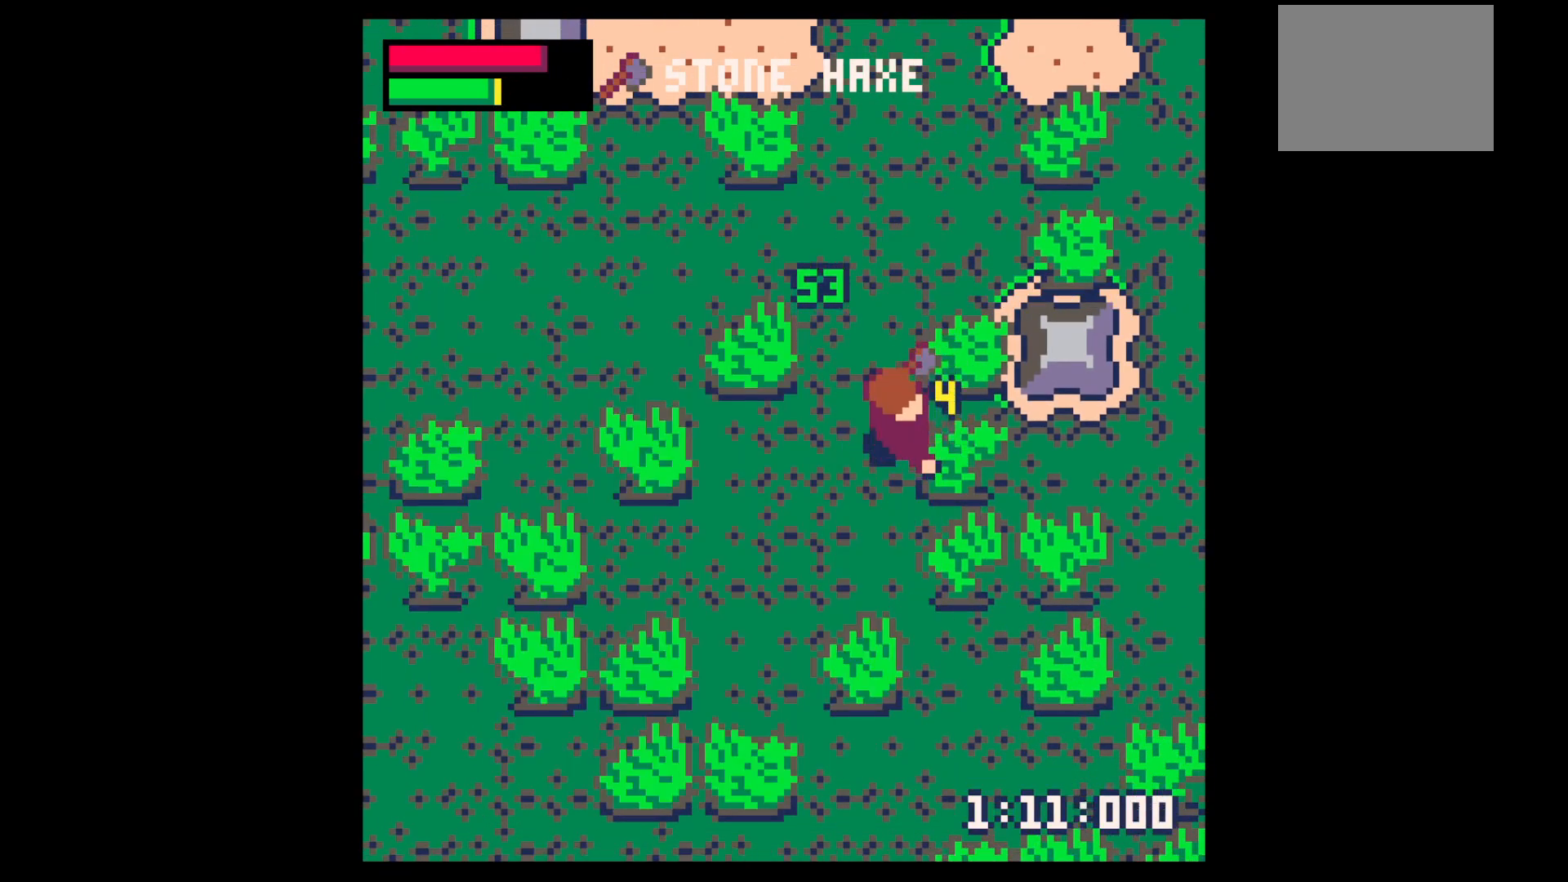
{"keys": ["right", "x"], "events": []}
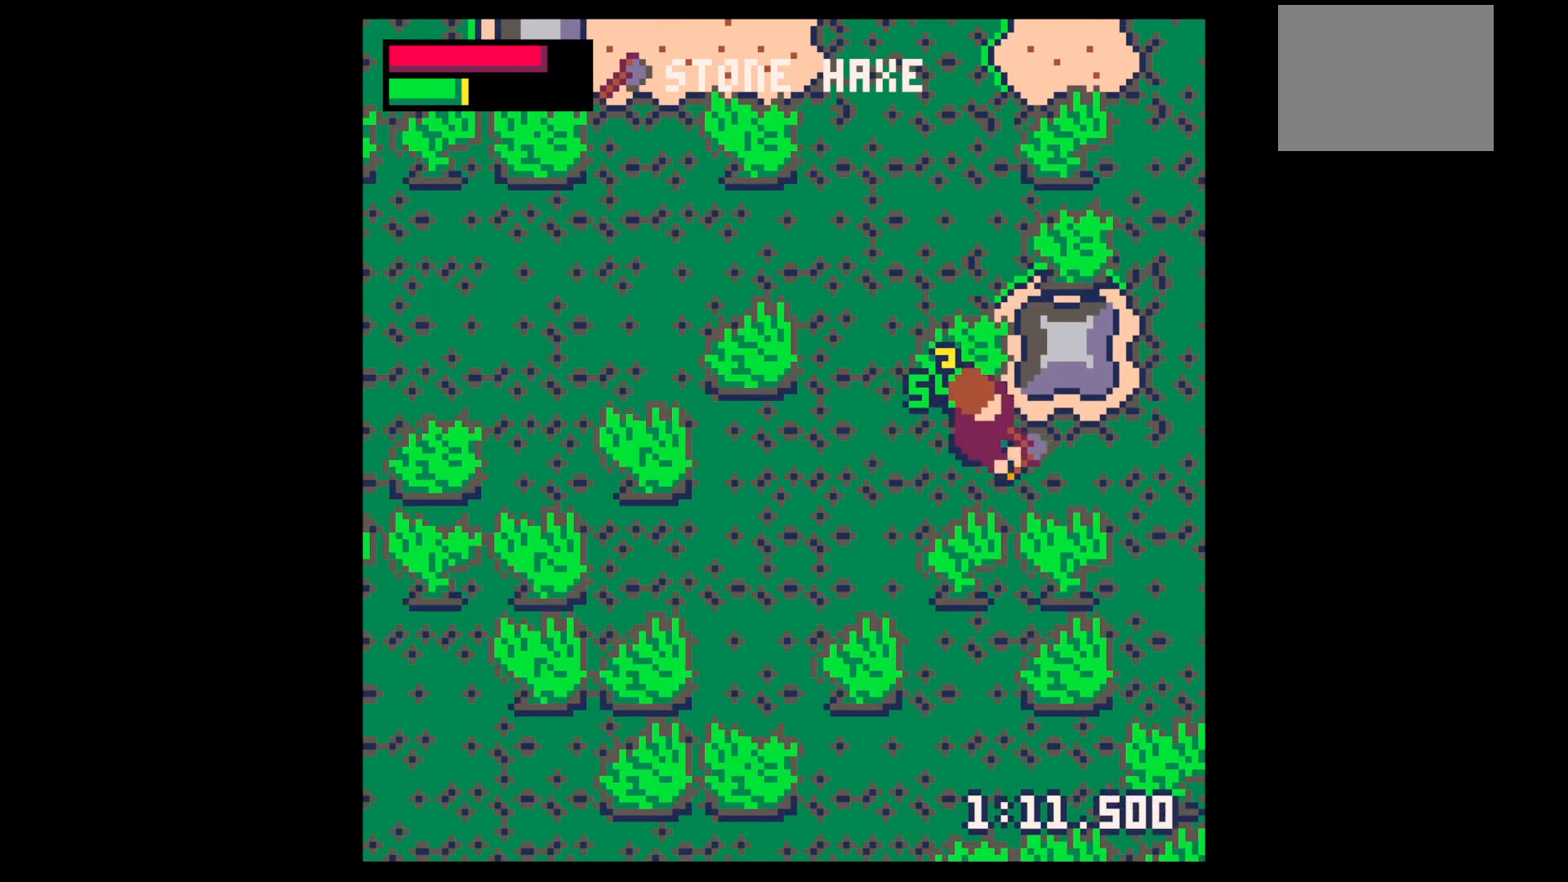
{"keys": ["down", "right"], "events": [[34, "left", "down"], [34, "right", "up"], [34, "x", "up"], [184, "right", "down"], [234, "left", "up"], [367, "down", "down"]]}
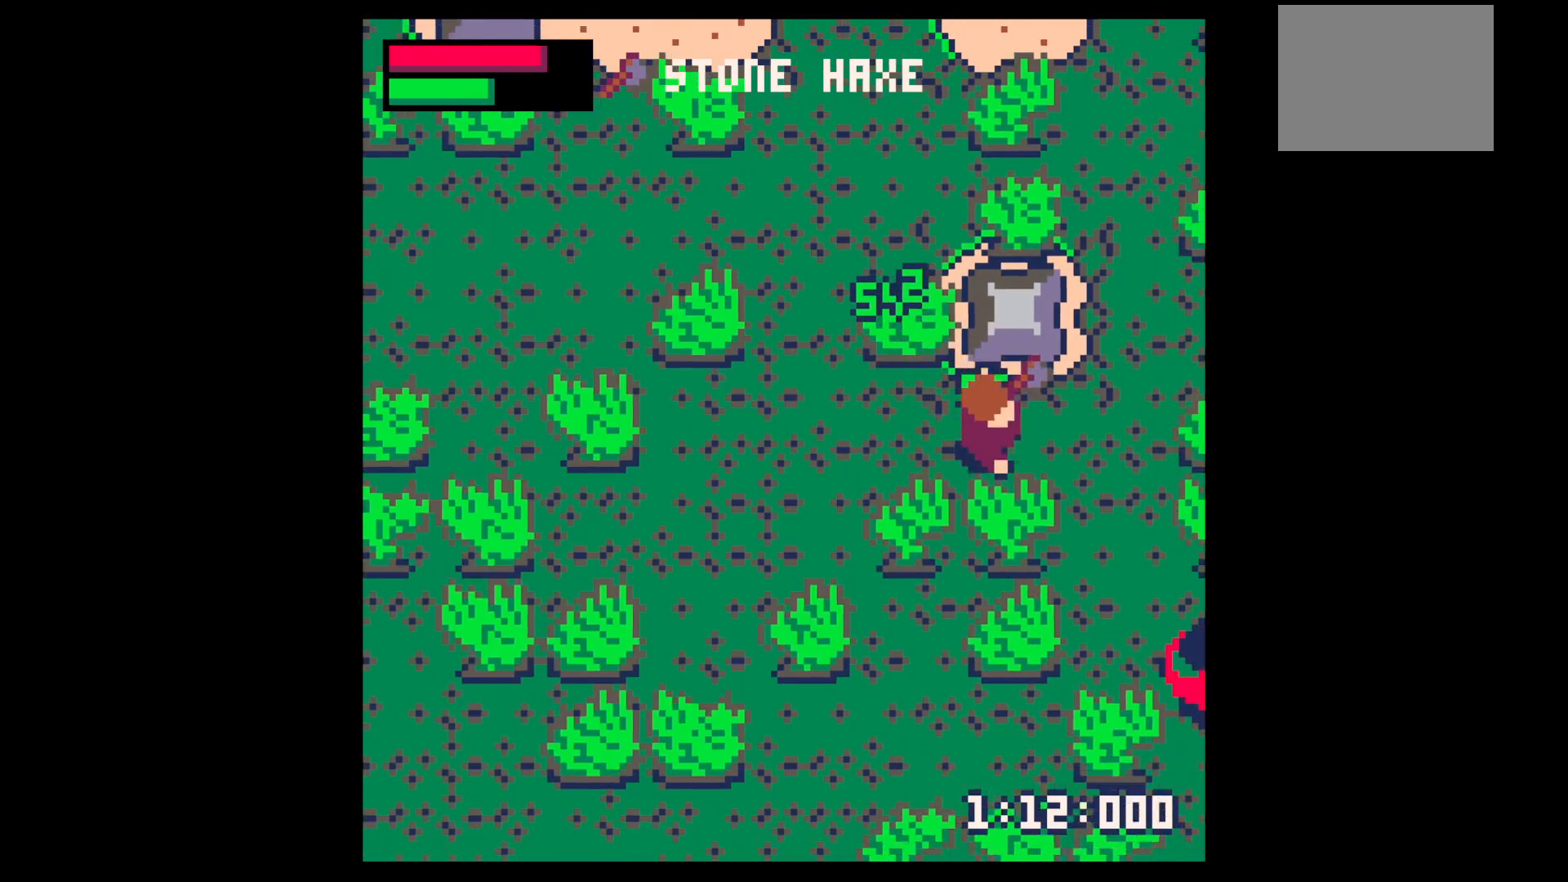
{"keys": ["down", "right"], "events": [[100, "down", "up"], [150, "right", "up"], [150, "z", "down"], [200, "down", "down"], [250, "x", "down"], [250, "z", "up"], [284, "down", "up"], [284, "right", "down"], [334, "x", "up"], [384, "down", "down"]]}
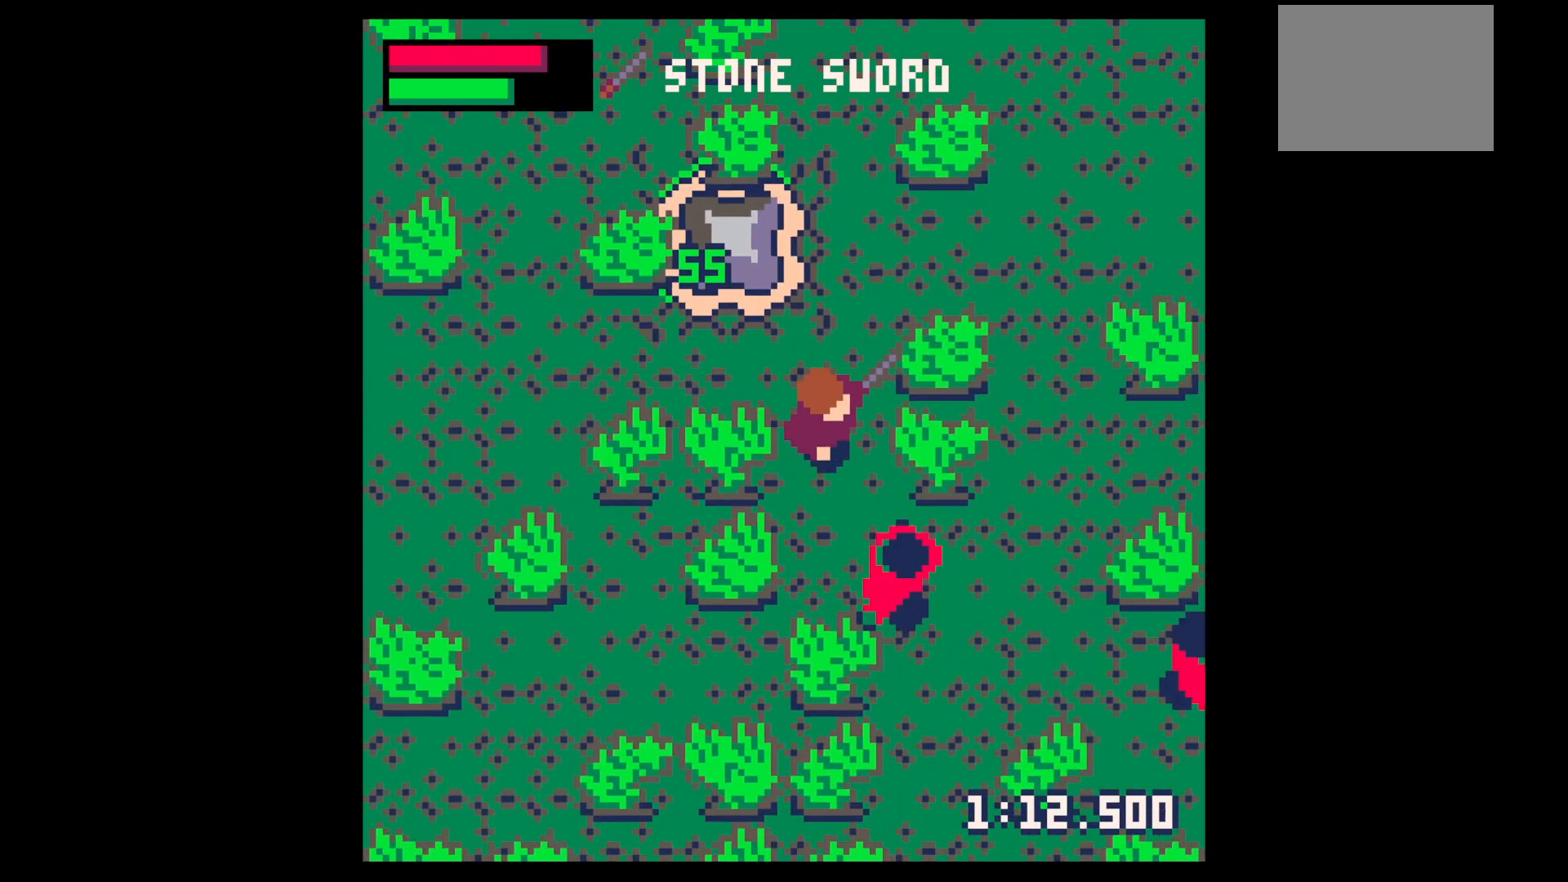
{"keys": ["down", "right", "x"], "events": [[67, "right", "up"], [217, "right", "down"], [217, "x", "down"], [250, "down", "up"], [250, "right", "up"], [350, "x", "up"], [400, "x", "down"], [450, "down", "down"], [450, "right", "down"]]}
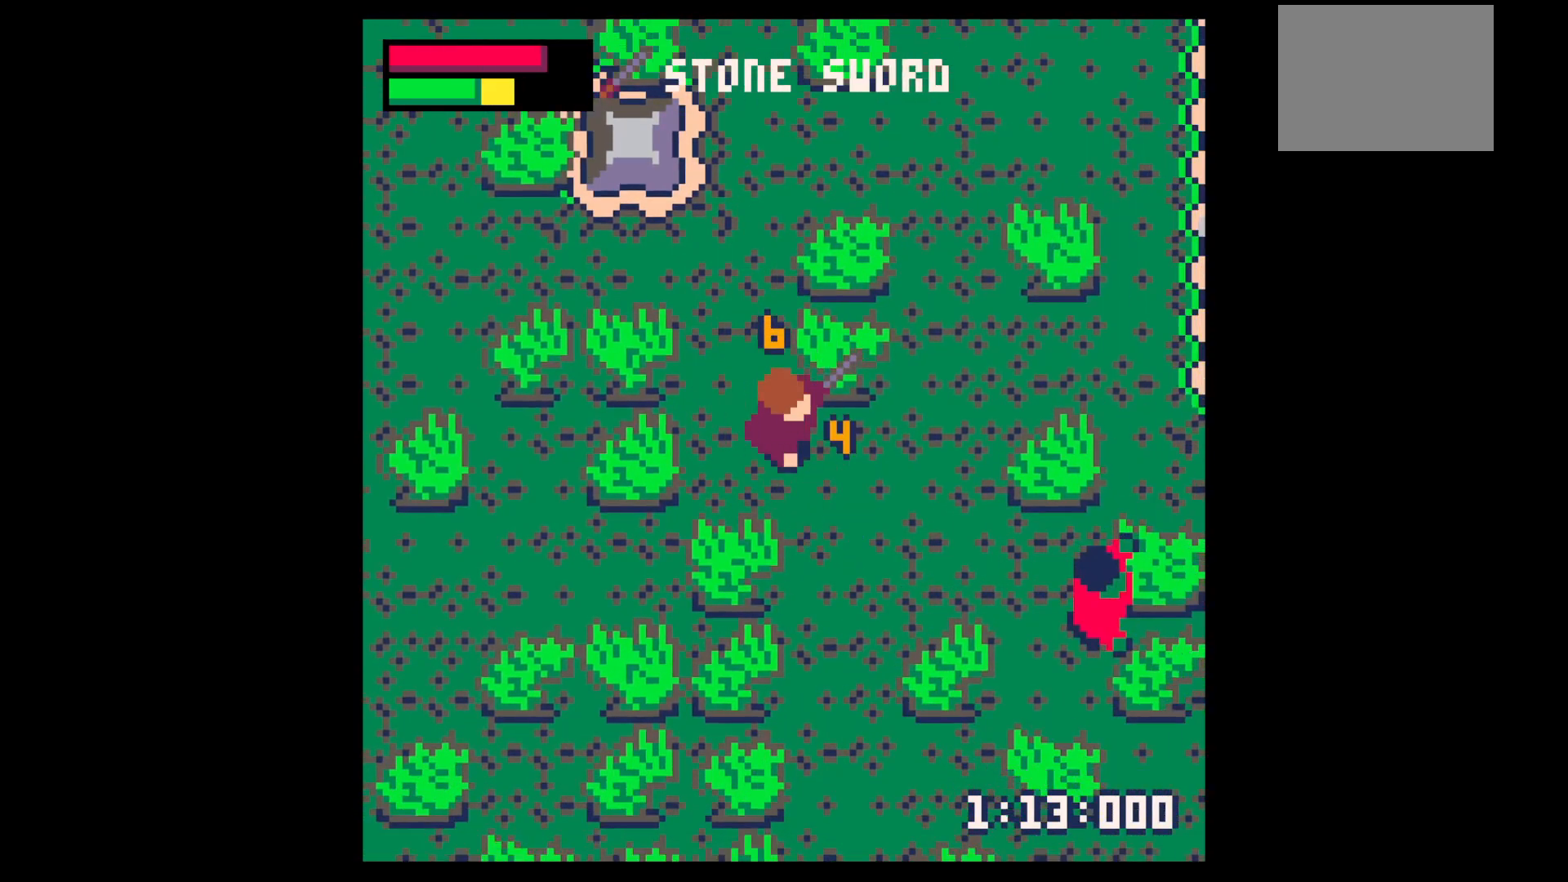
{"keys": ["down", "right"], "events": [[50, "down", "up"], [50, "right", "up"], [50, "x", "up"], [134, "down", "down"], [134, "right", "down"], [184, "down", "up"], [184, "x", "down"], [234, "right", "up"], [334, "down", "down"], [334, "right", "down"], [334, "x", "up"]]}
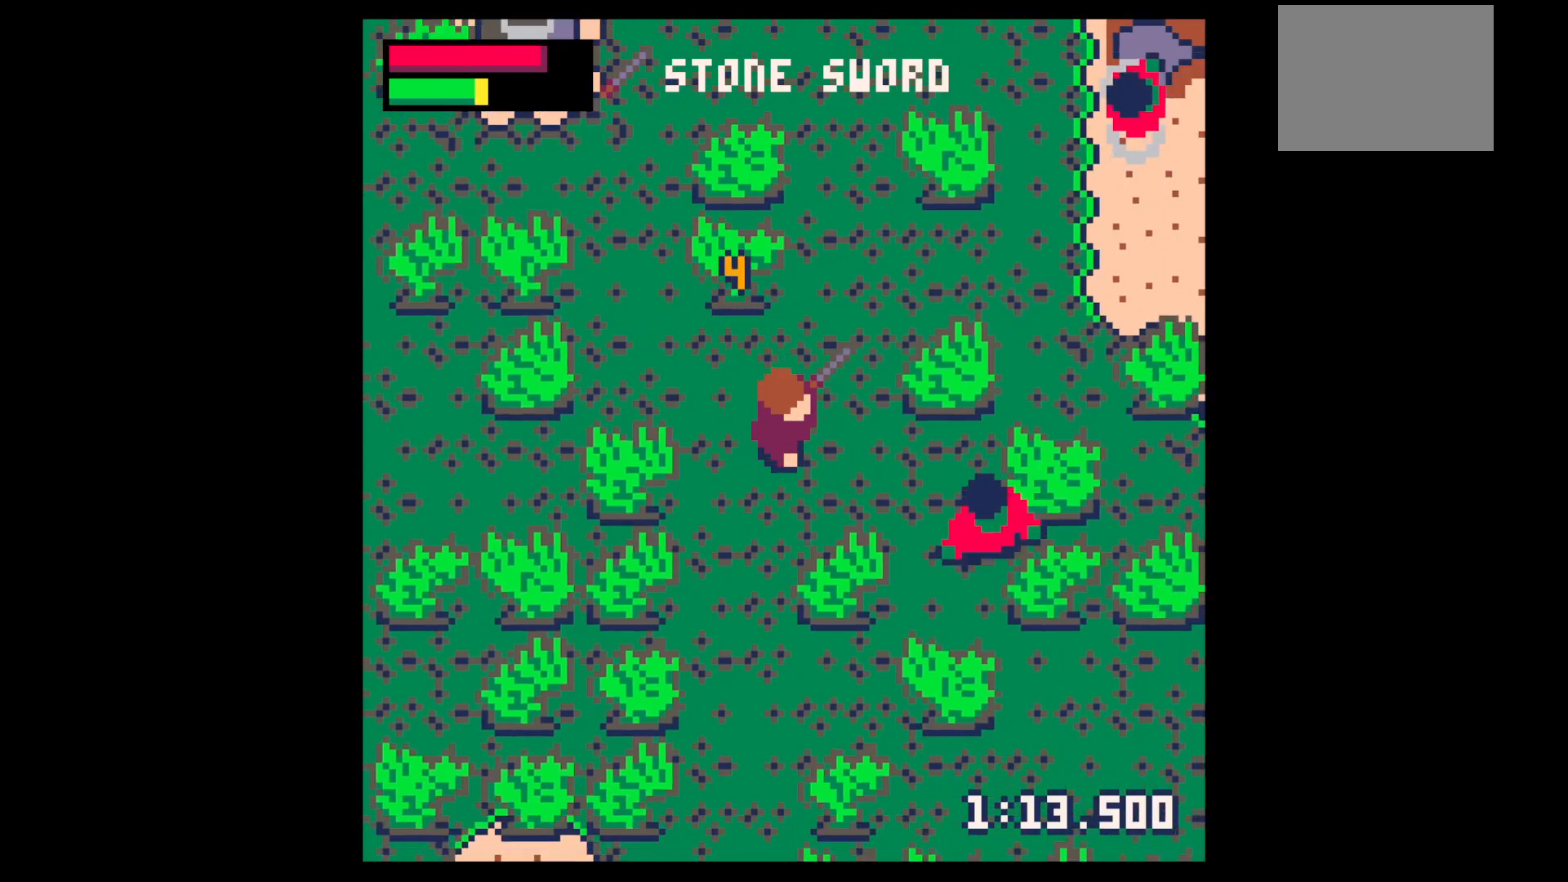
{"keys": ["x"], "events": [[300, "down", "up"], [300, "right", "up"], [300, "x", "down"], [384, "x", "up"], [434, "x", "down"]]}
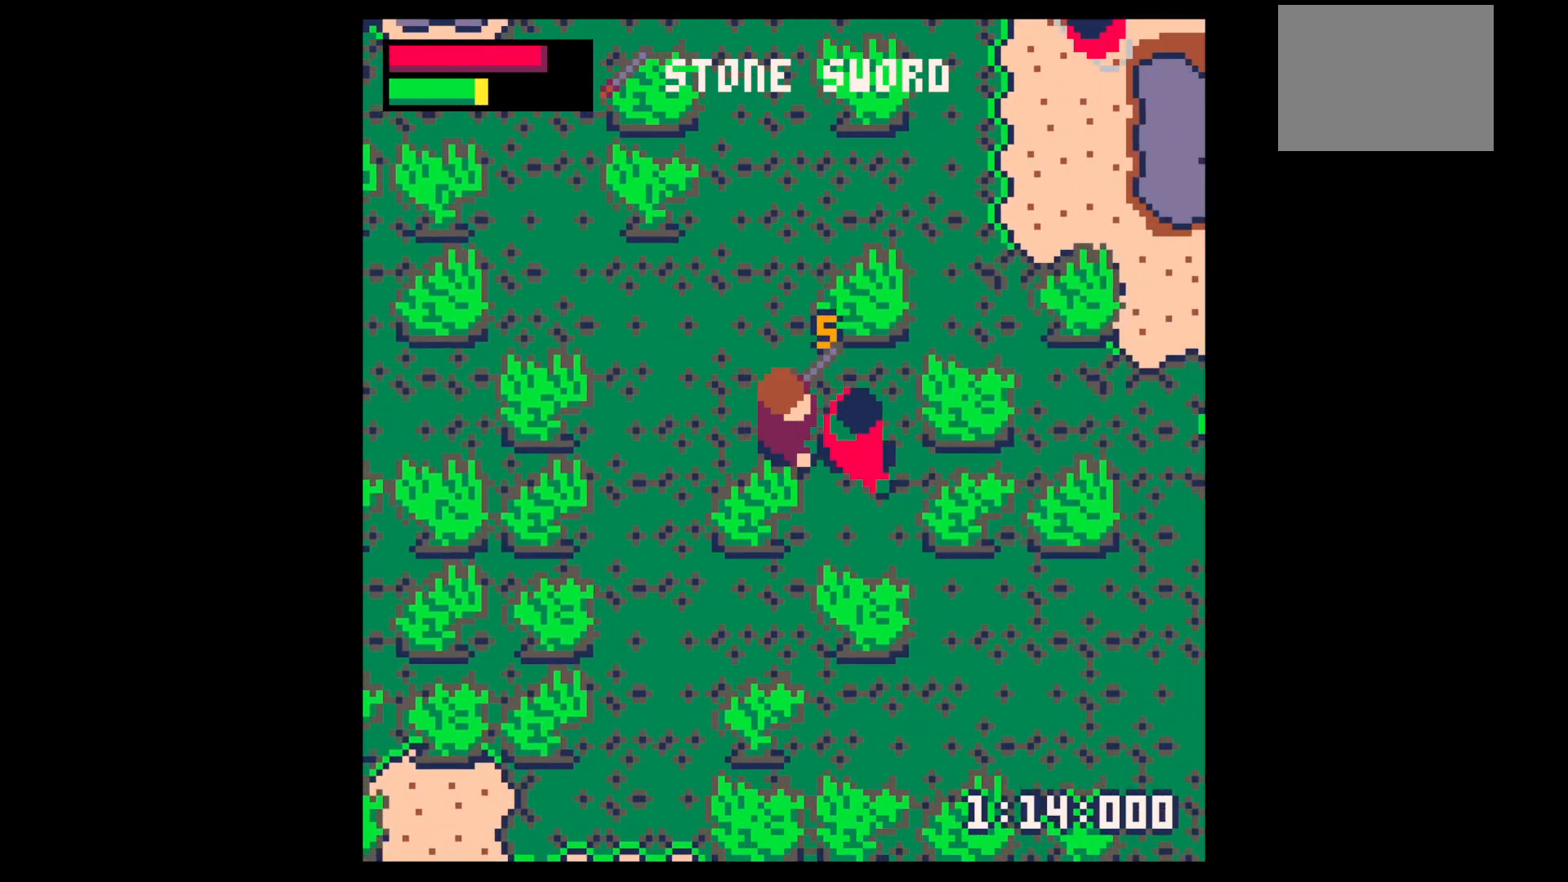
{"keys": ["right"], "events": [[84, "down", "down"], [84, "right", "down"], [84, "x", "up"], [167, "down", "up"], [217, "right", "up"], [217, "x", "down"], [350, "down", "down"], [350, "right", "down"], [400, "x", "up"], [450, "down", "up"], [450, "right", "up"], [500, "right", "down"]]}
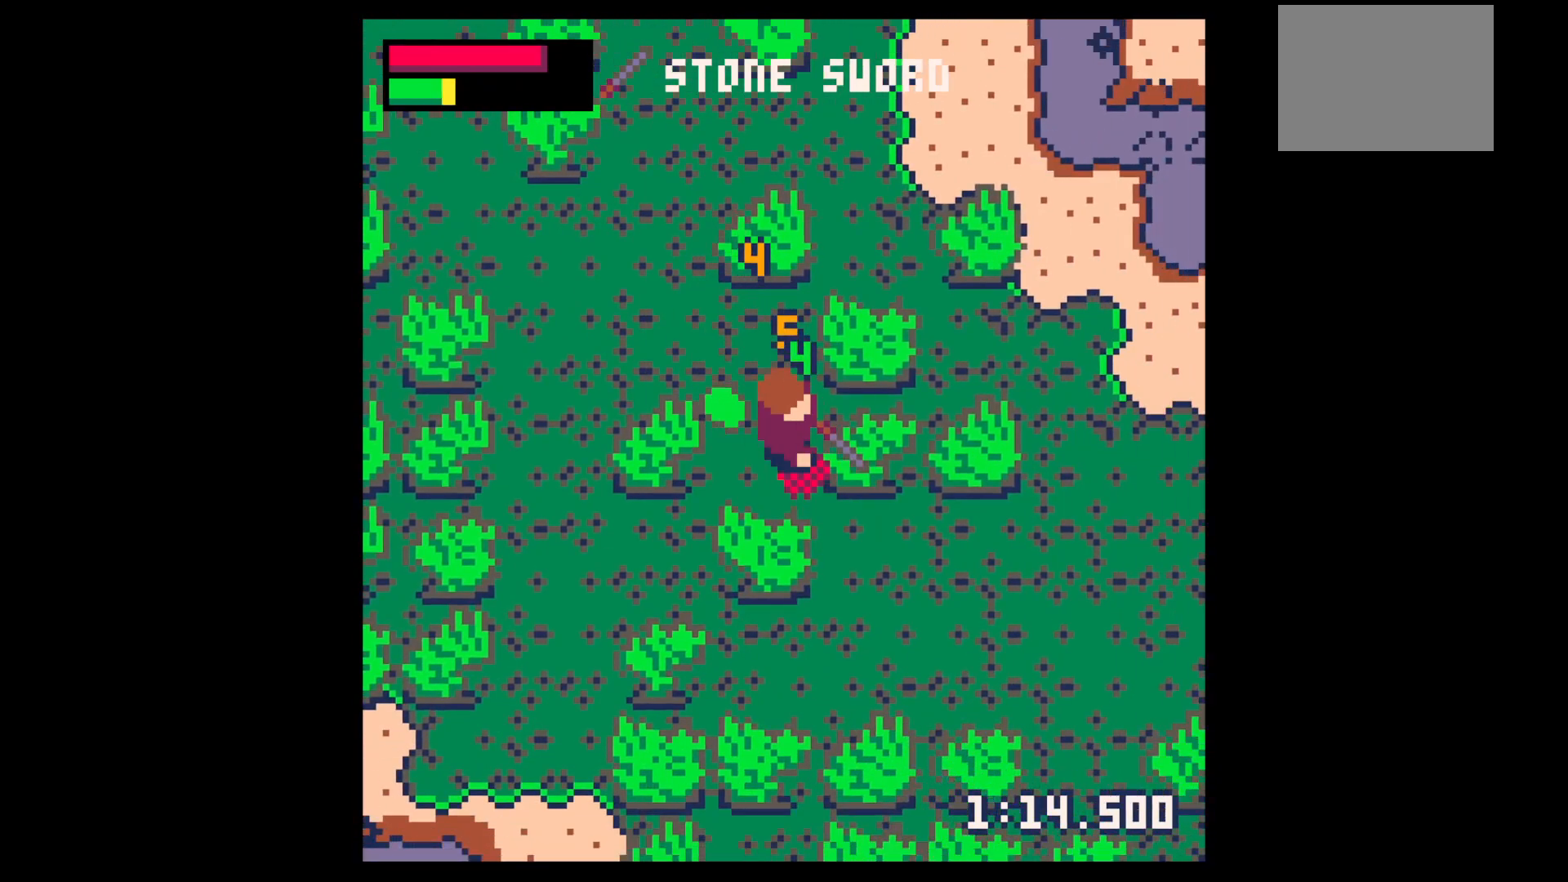
{"keys": ["up"], "events": [[84, "right", "up"], [134, "down", "down"], [234, "down", "up"], [234, "left", "down"], [334, "up", "down"], [417, "left", "up"]]}
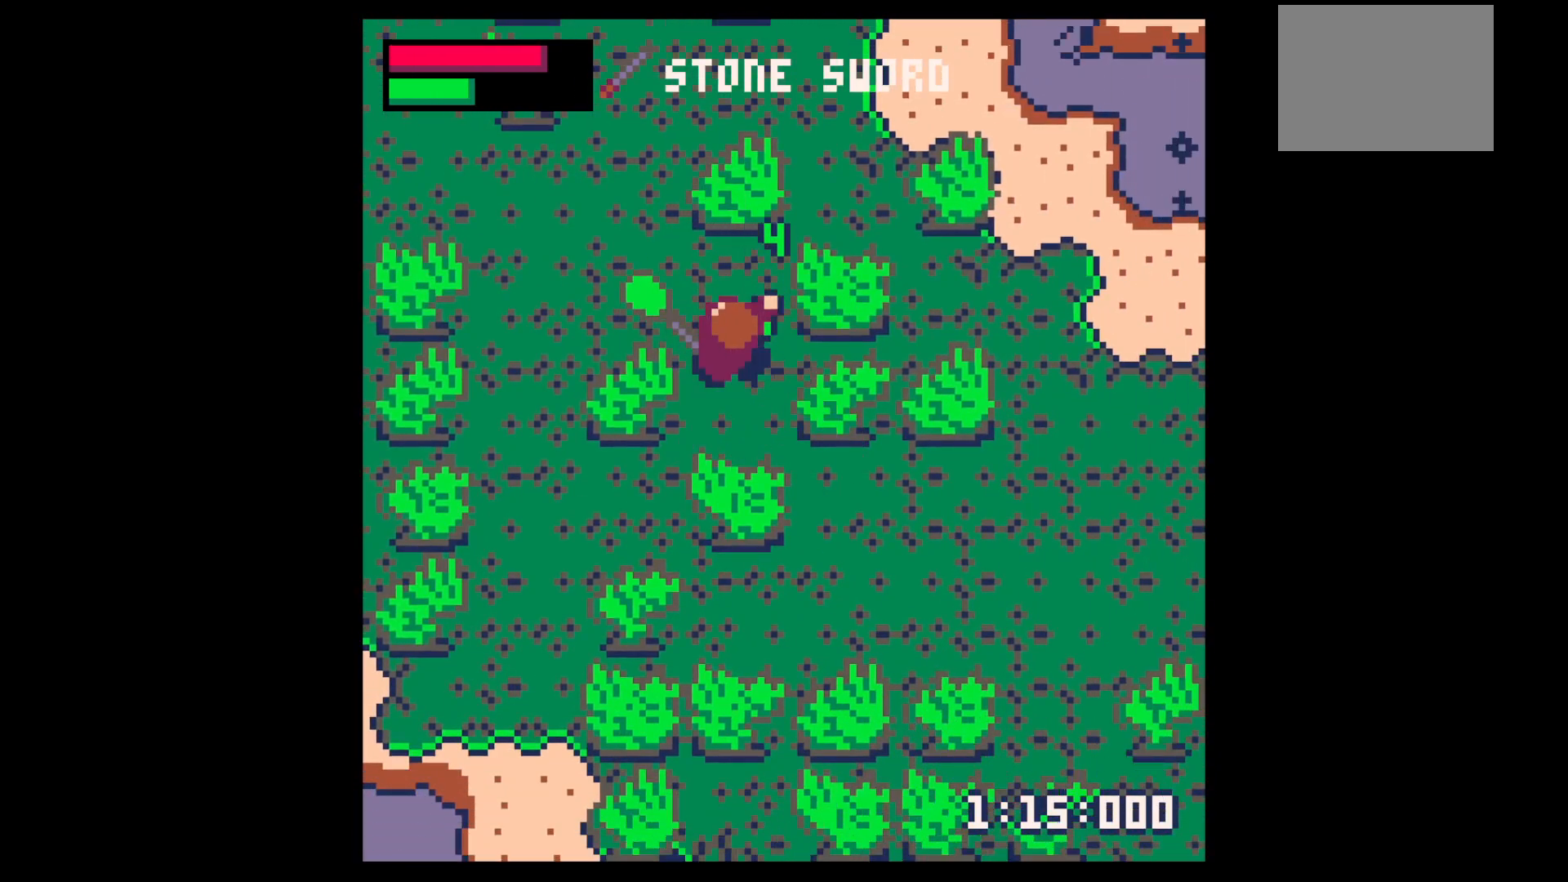
{"keys": ["left", "up"], "events": [[17, "left", "down"]]}
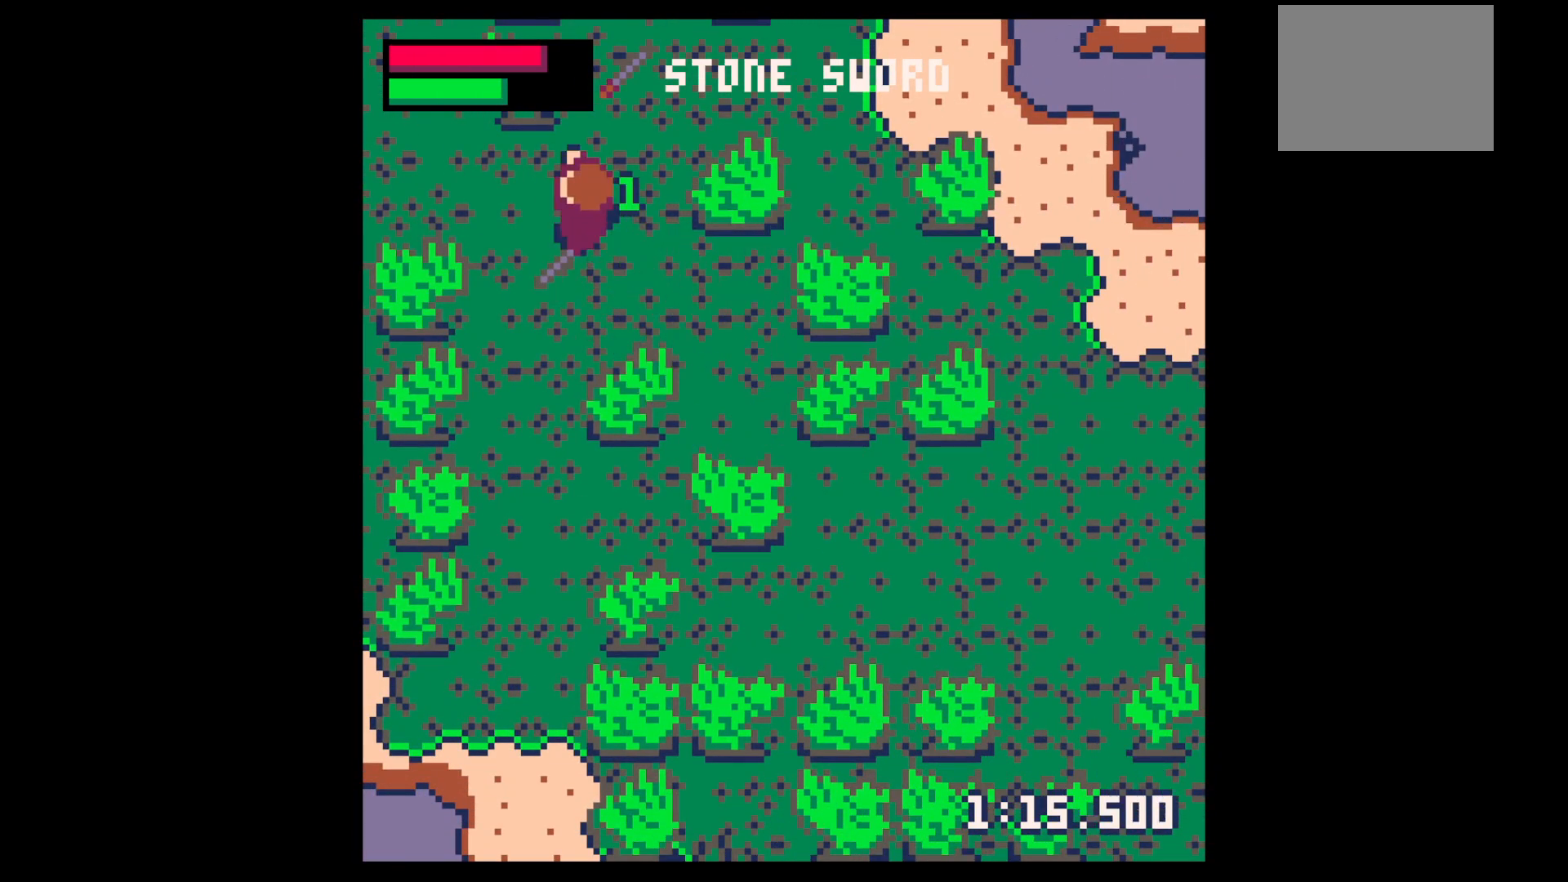
{"keys": ["down", "x"], "events": [[300, "up", "up"], [400, "down", "down"], [400, "left", "up"], [400, "z", "down"], [450, "x", "down"], [450, "z", "up"]]}
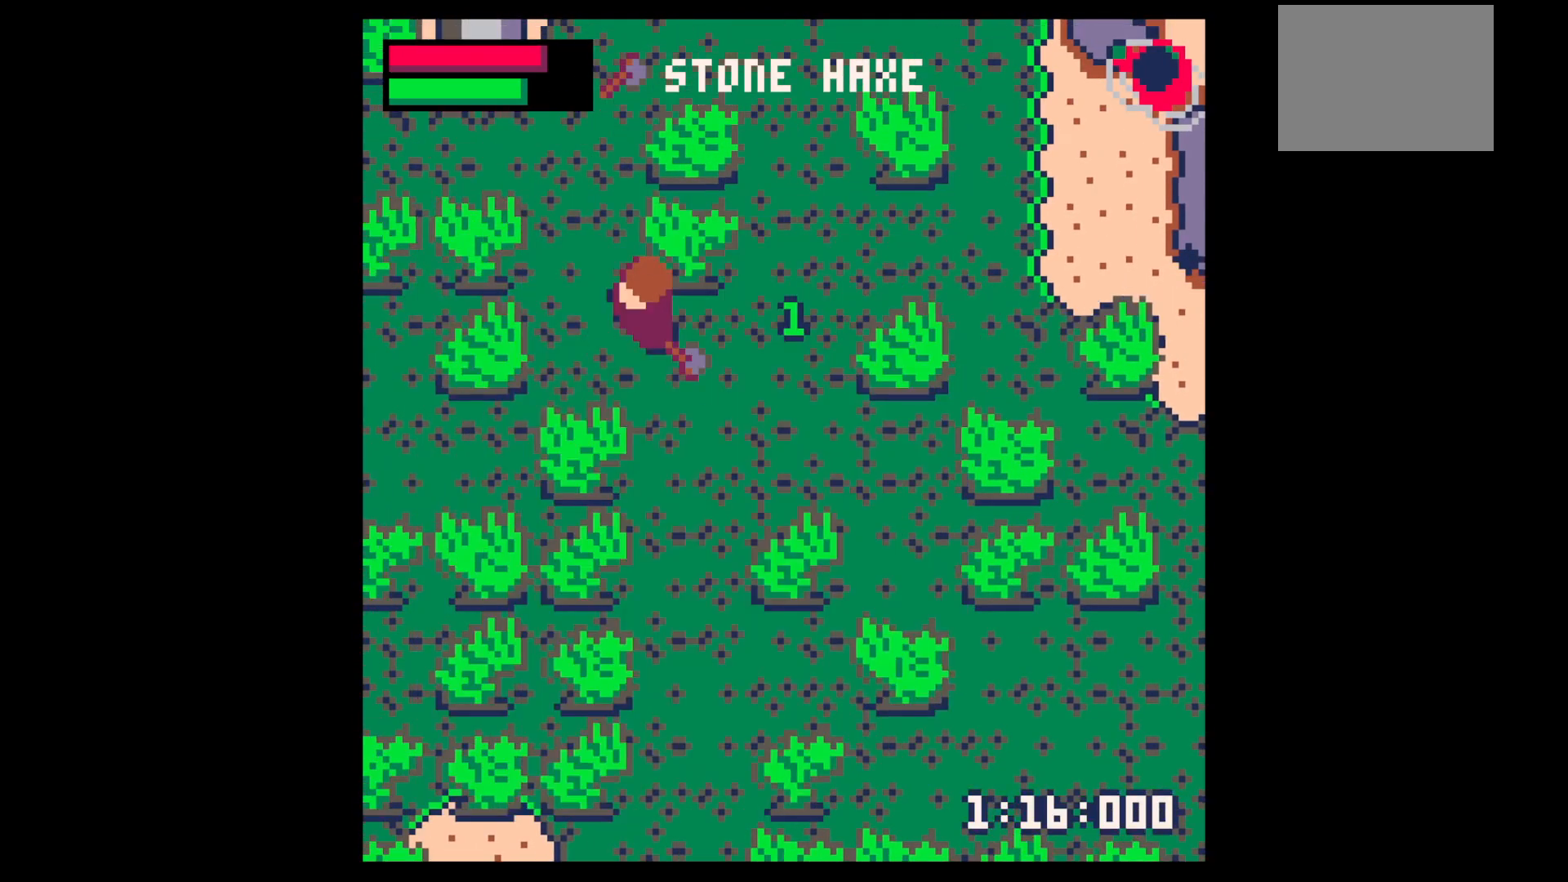
{"keys": ["left", "up"], "events": [[50, "down", "up"], [50, "left", "down"], [50, "x", "up"], [267, "up", "down"]]}
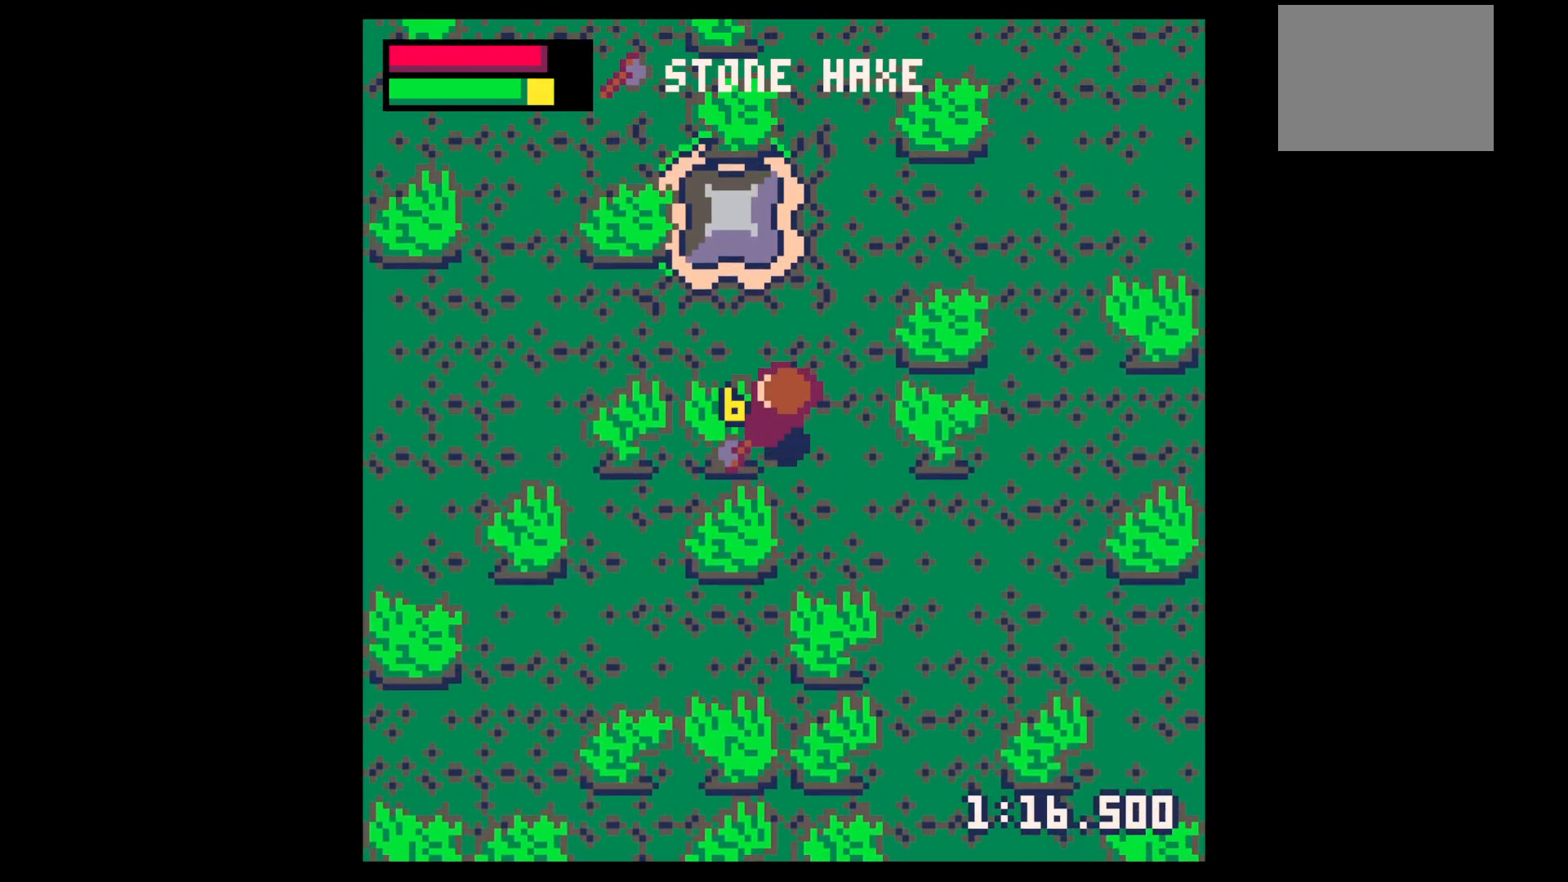
{"keys": ["left", "x"], "events": [[17, "x", "down"], [67, "up", "up"]]}
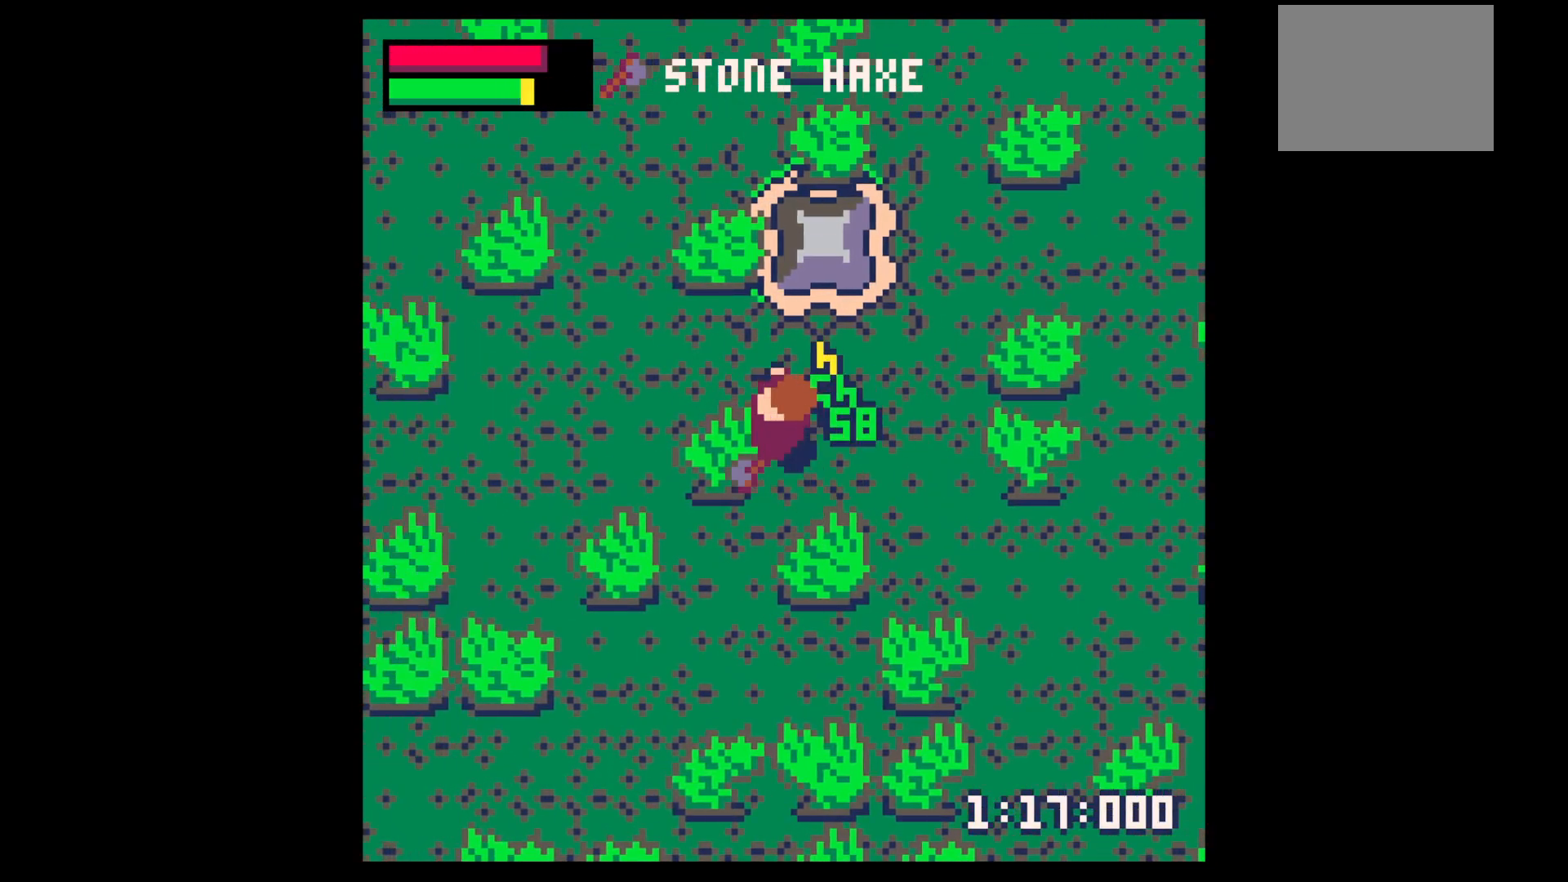
{"keys": ["left", "x"], "events": []}
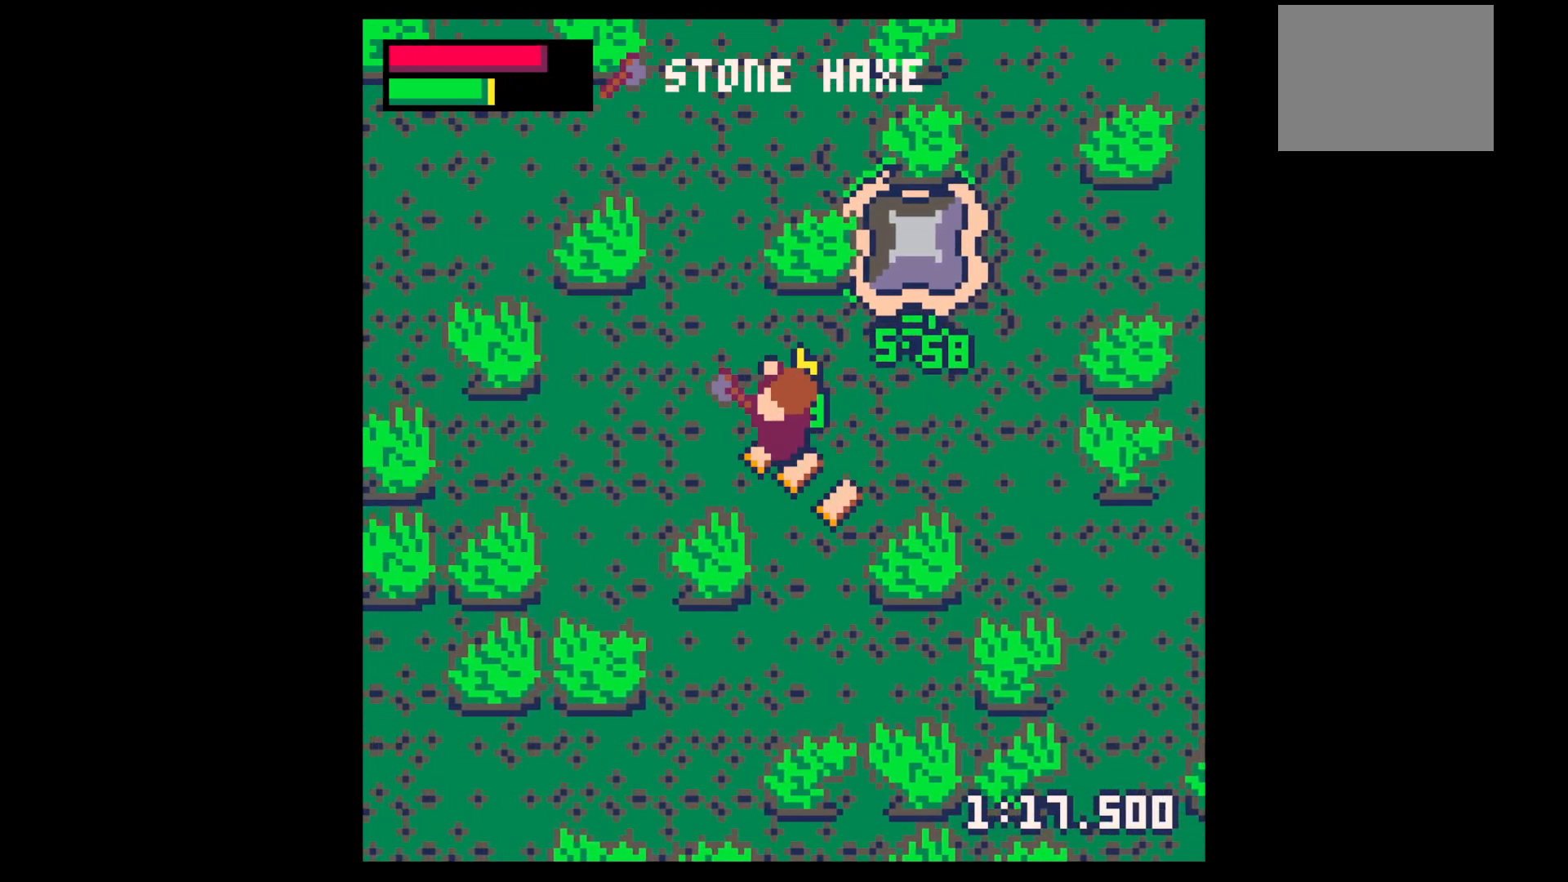
{"keys": ["right", "up"], "events": [[84, "down", "down"], [84, "left", "up"], [84, "x", "up"], [184, "right", "down"], [334, "down", "up"], [467, "up", "down"]]}
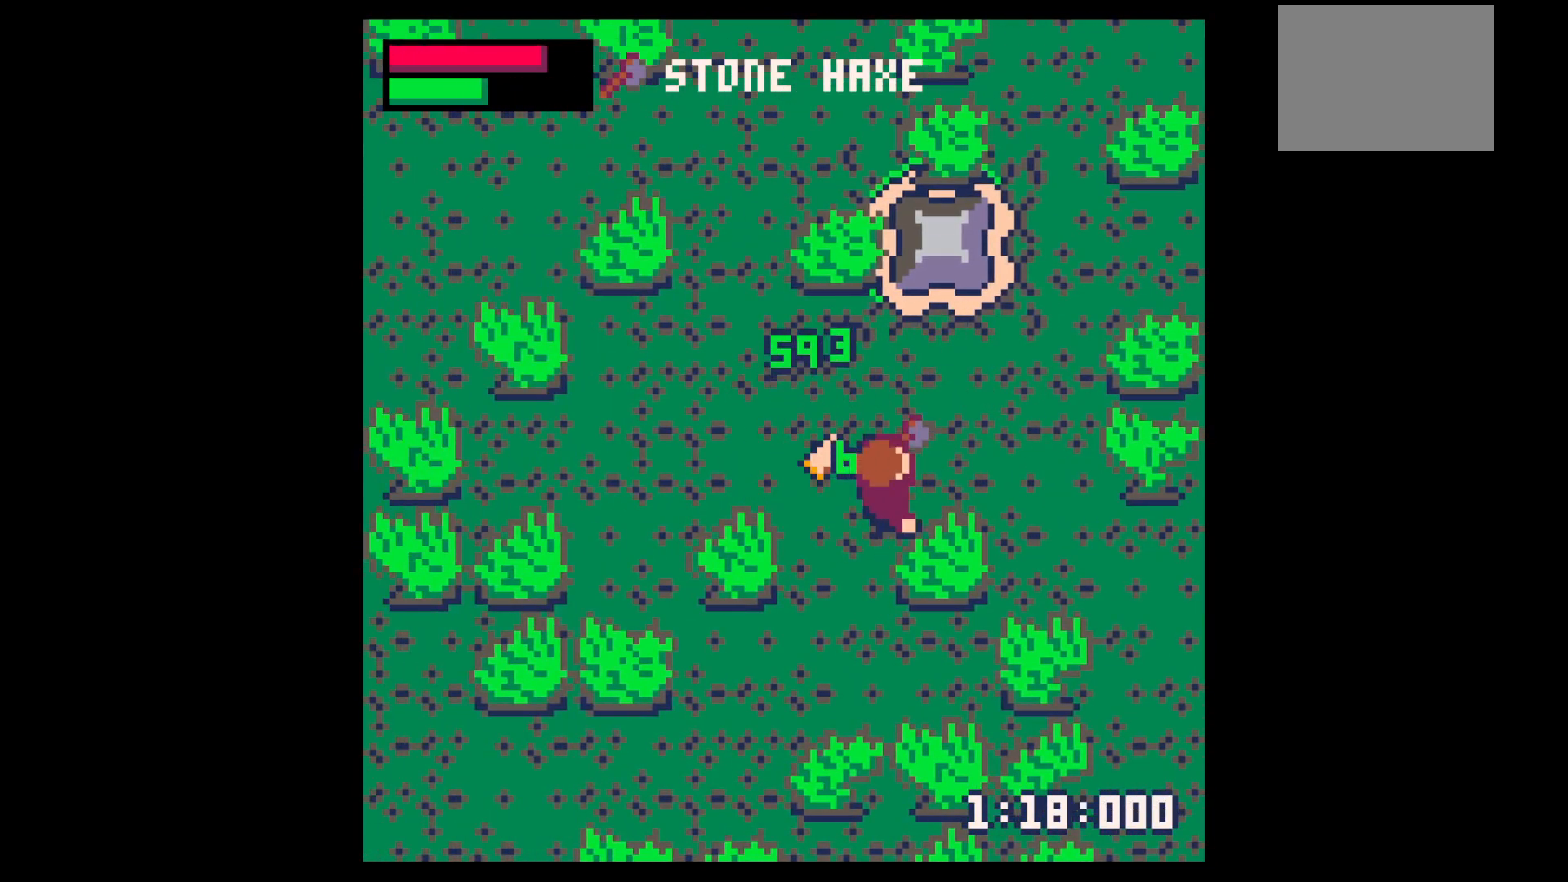
{"keys": ["left", "up"], "events": [[17, "left", "down"], [50, "right", "up"]]}
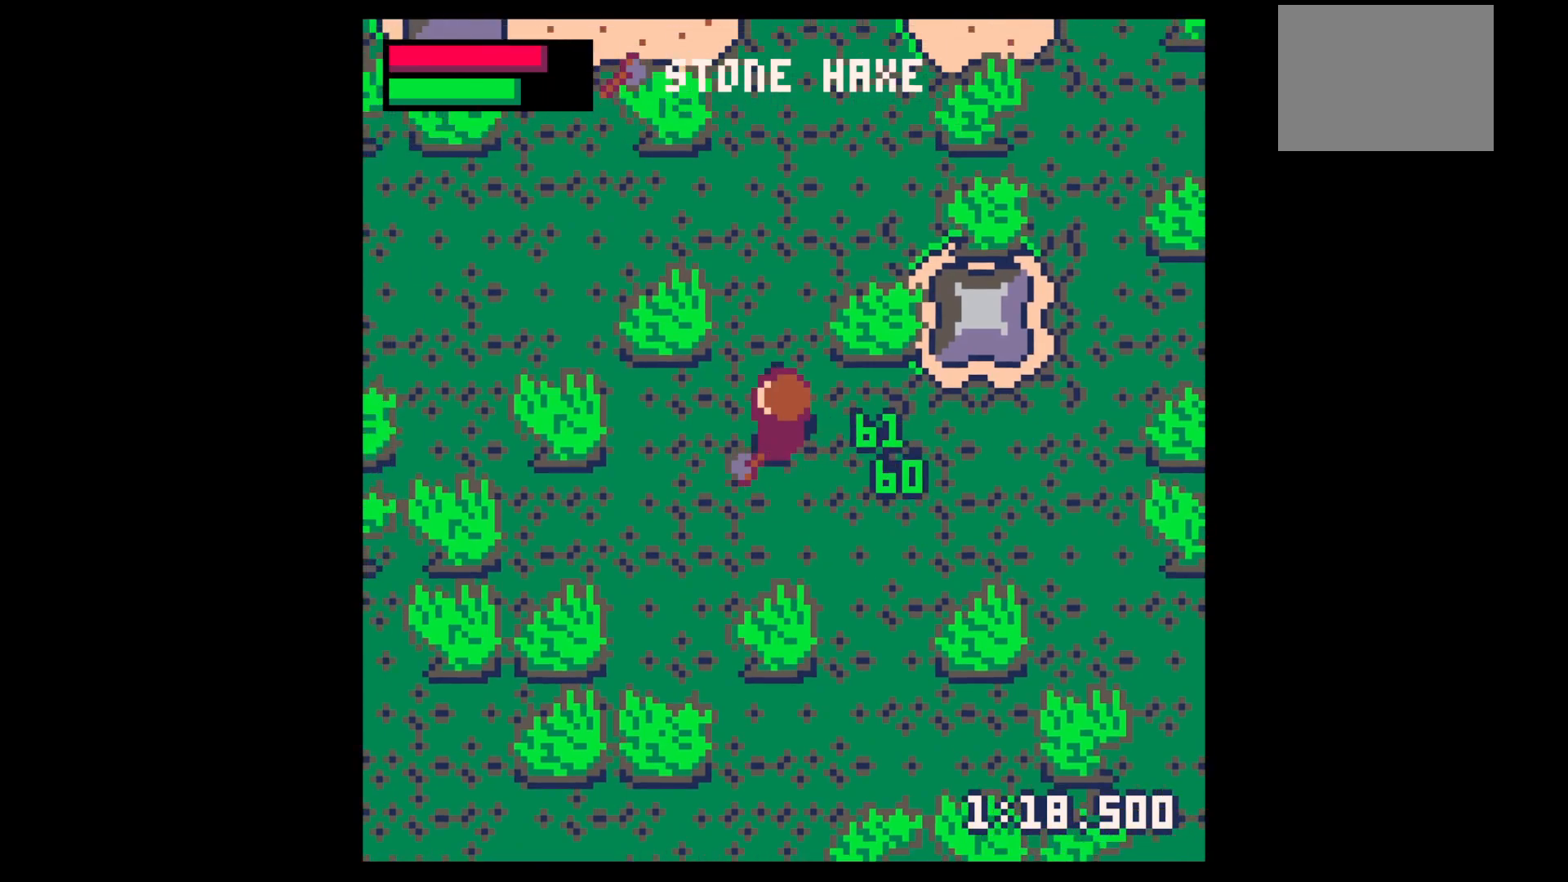
{"keys": ["up", "x"], "events": [[350, "left", "up"], [350, "x", "down"]]}
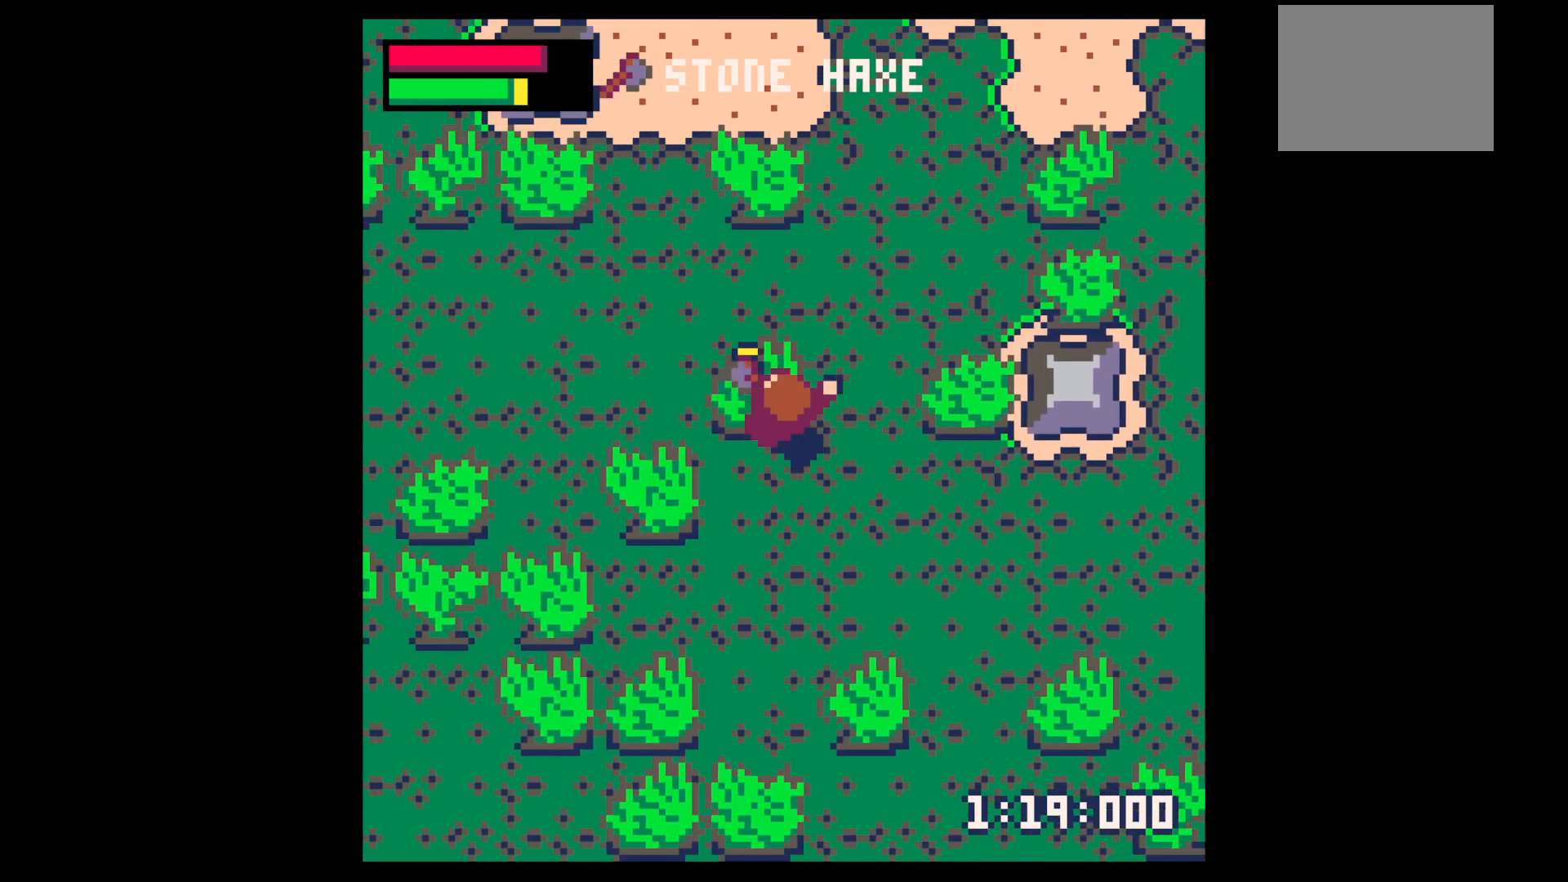
{"keys": ["left"], "events": [[417, "left", "down"], [417, "up", "up"], [417, "x", "up"]]}
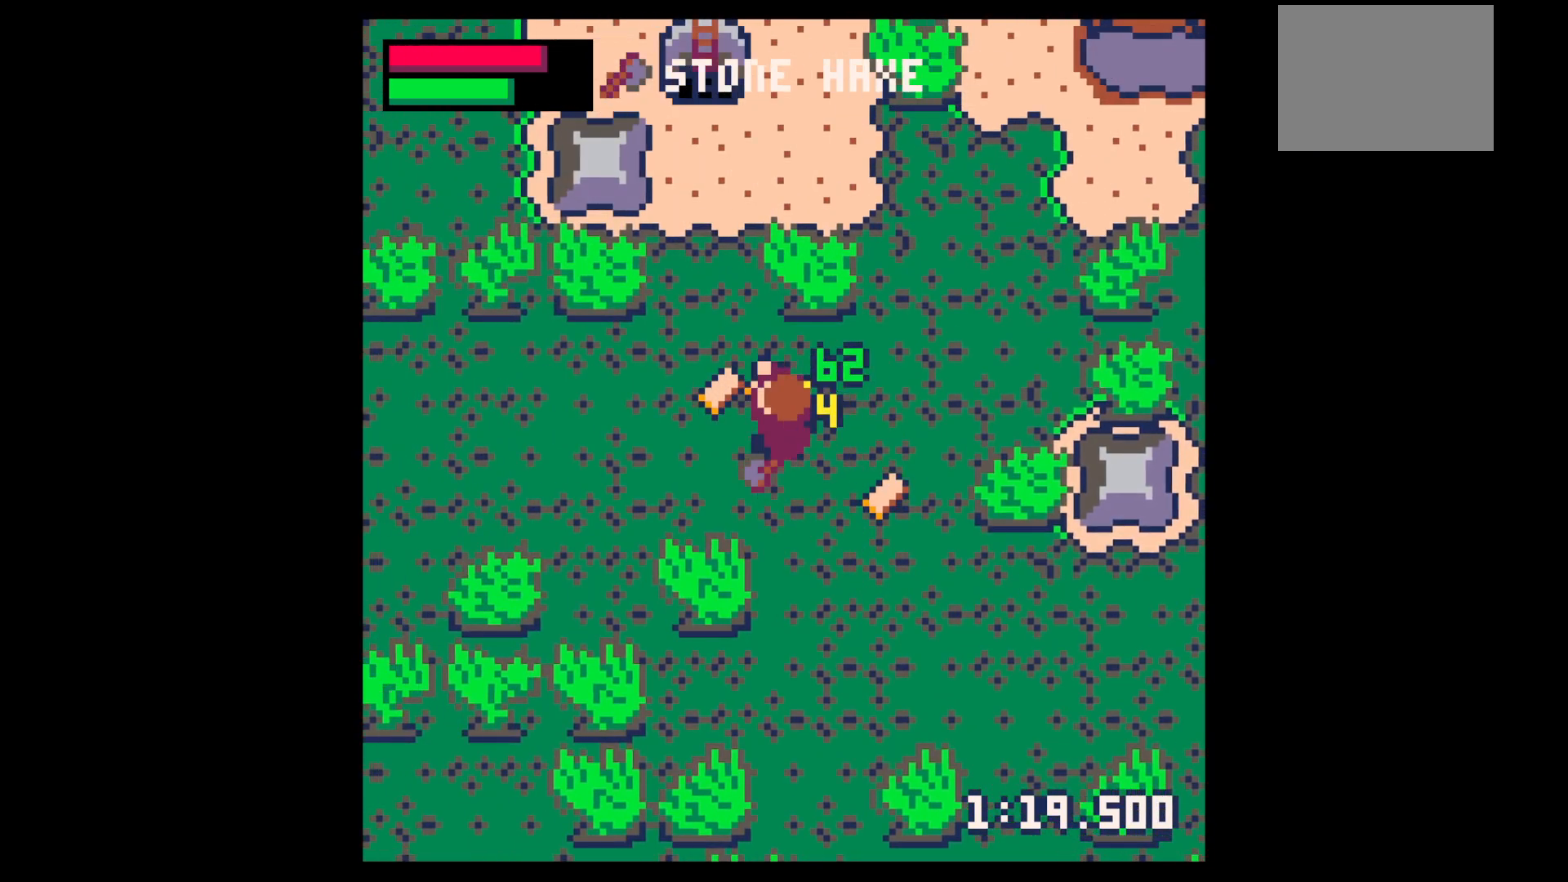
{"keys": ["left", "up"], "events": [[150, "up", "down"], [300, "left", "up"], [484, "left", "down"]]}
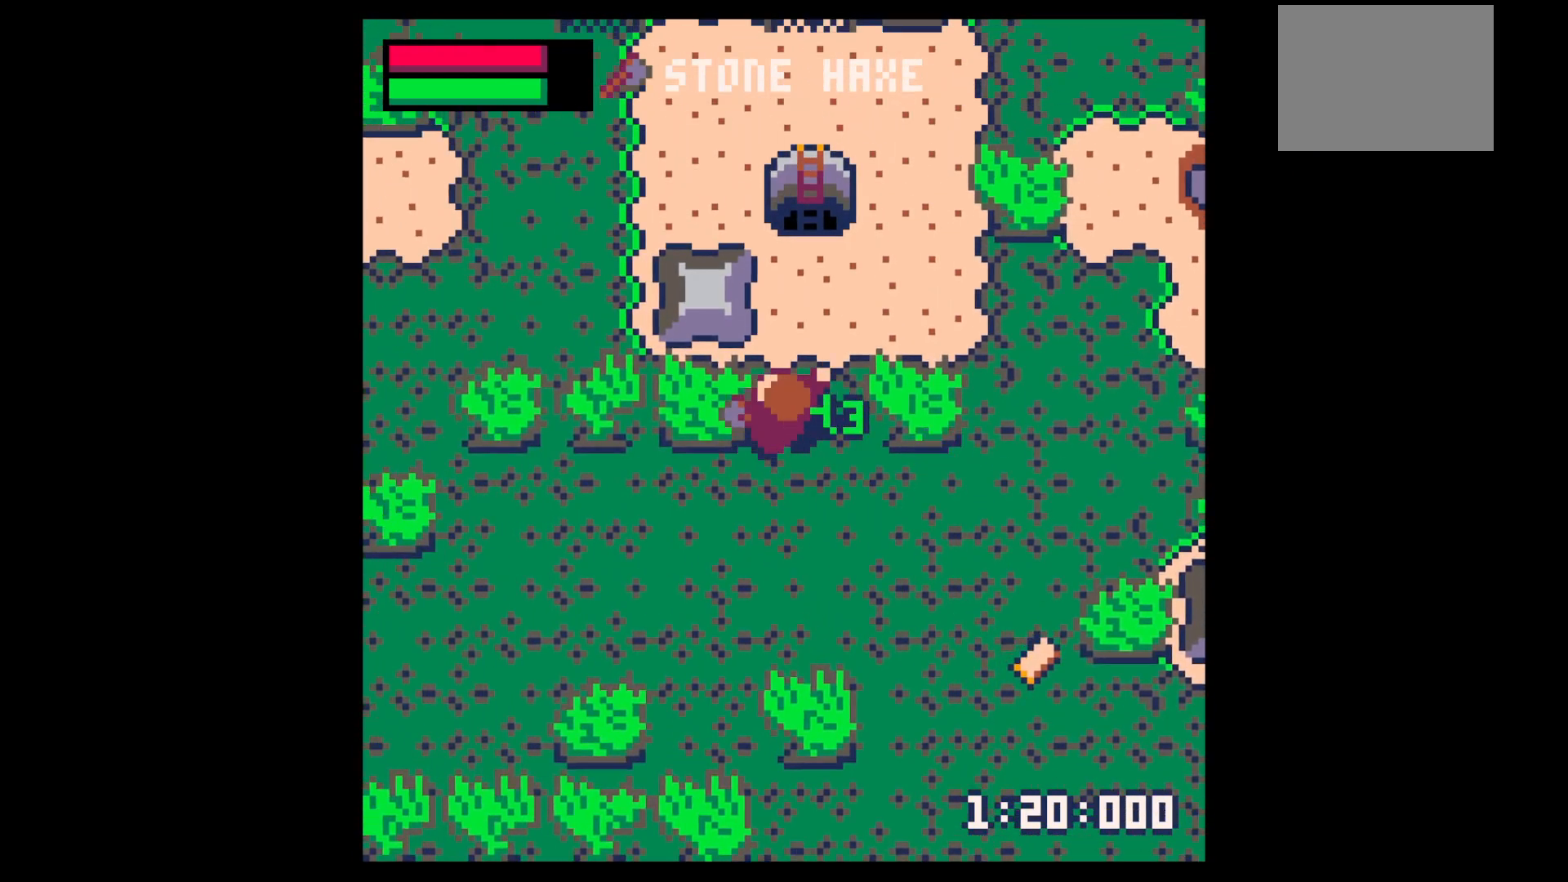
{"keys": ["left", "x"], "events": [[34, "left", "up"], [117, "left", "down"], [217, "up", "up"], [250, "x", "down"]]}
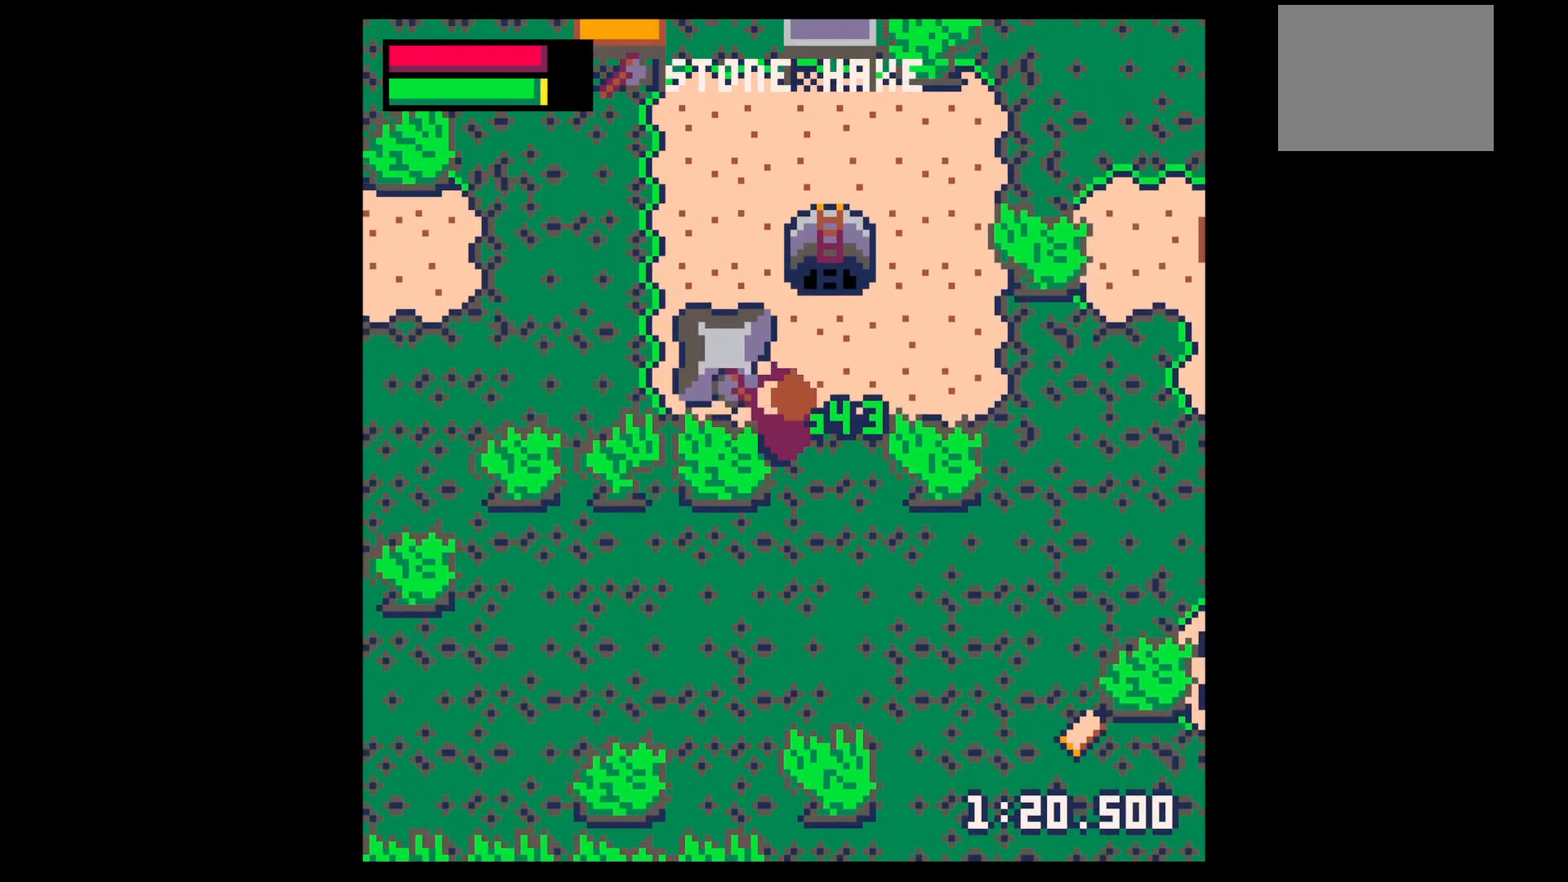
{"keys": ["down", "right"], "events": [[317, "x", "up"], [367, "down", "down"], [367, "left", "up"], [417, "right", "down"]]}
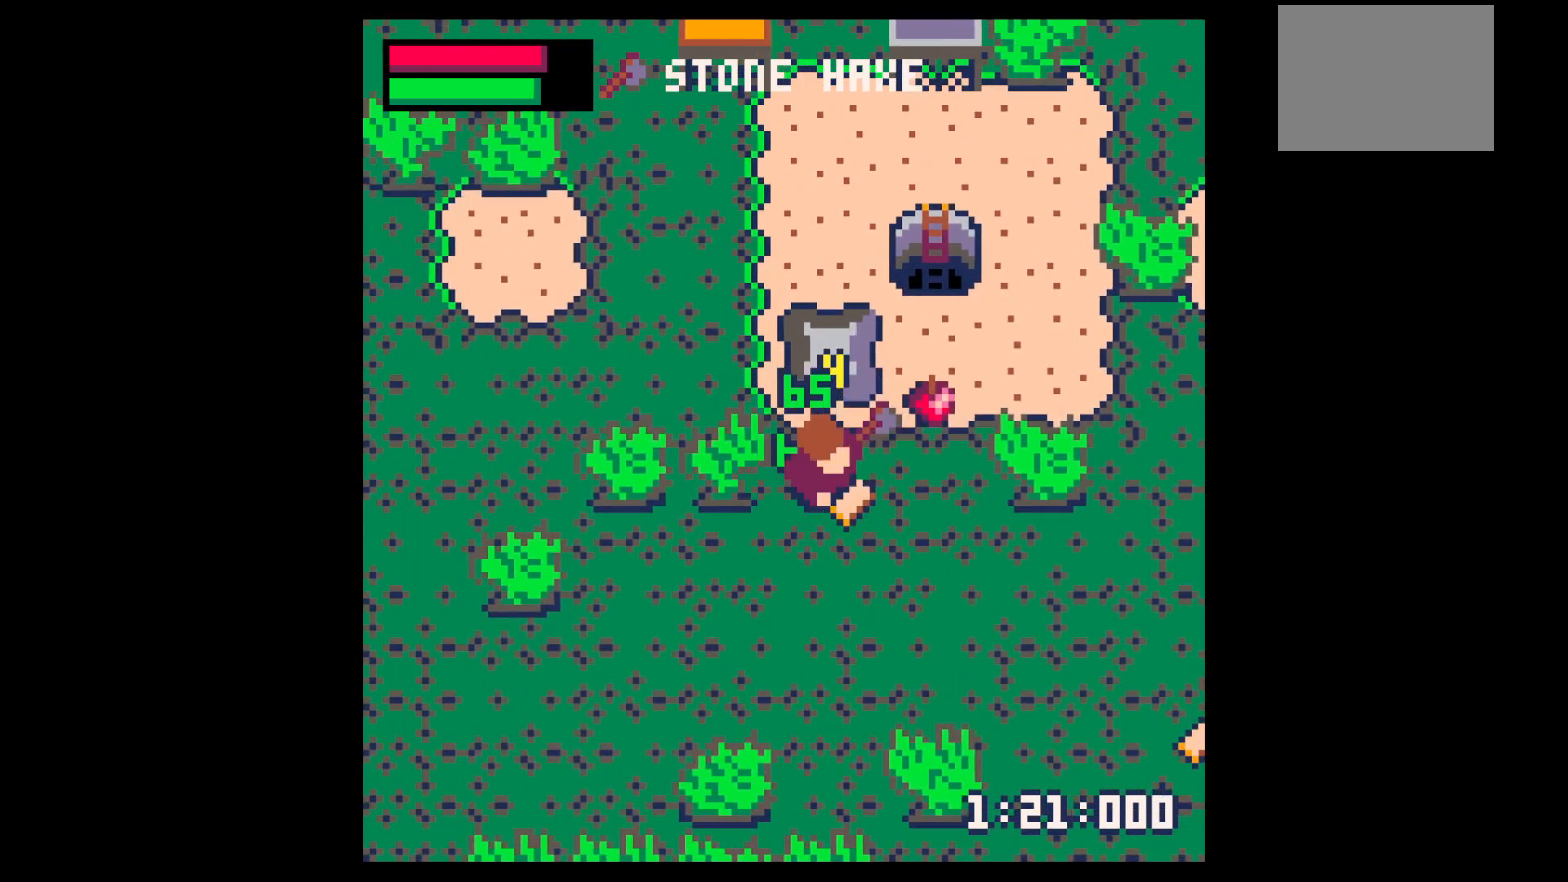
{"keys": ["down"], "events": [[100, "down", "up"], [234, "up", "down"], [334, "right", "up"], [334, "up", "up"], [384, "z", "down"], [467, "down", "down"], [467, "z", "up"]]}
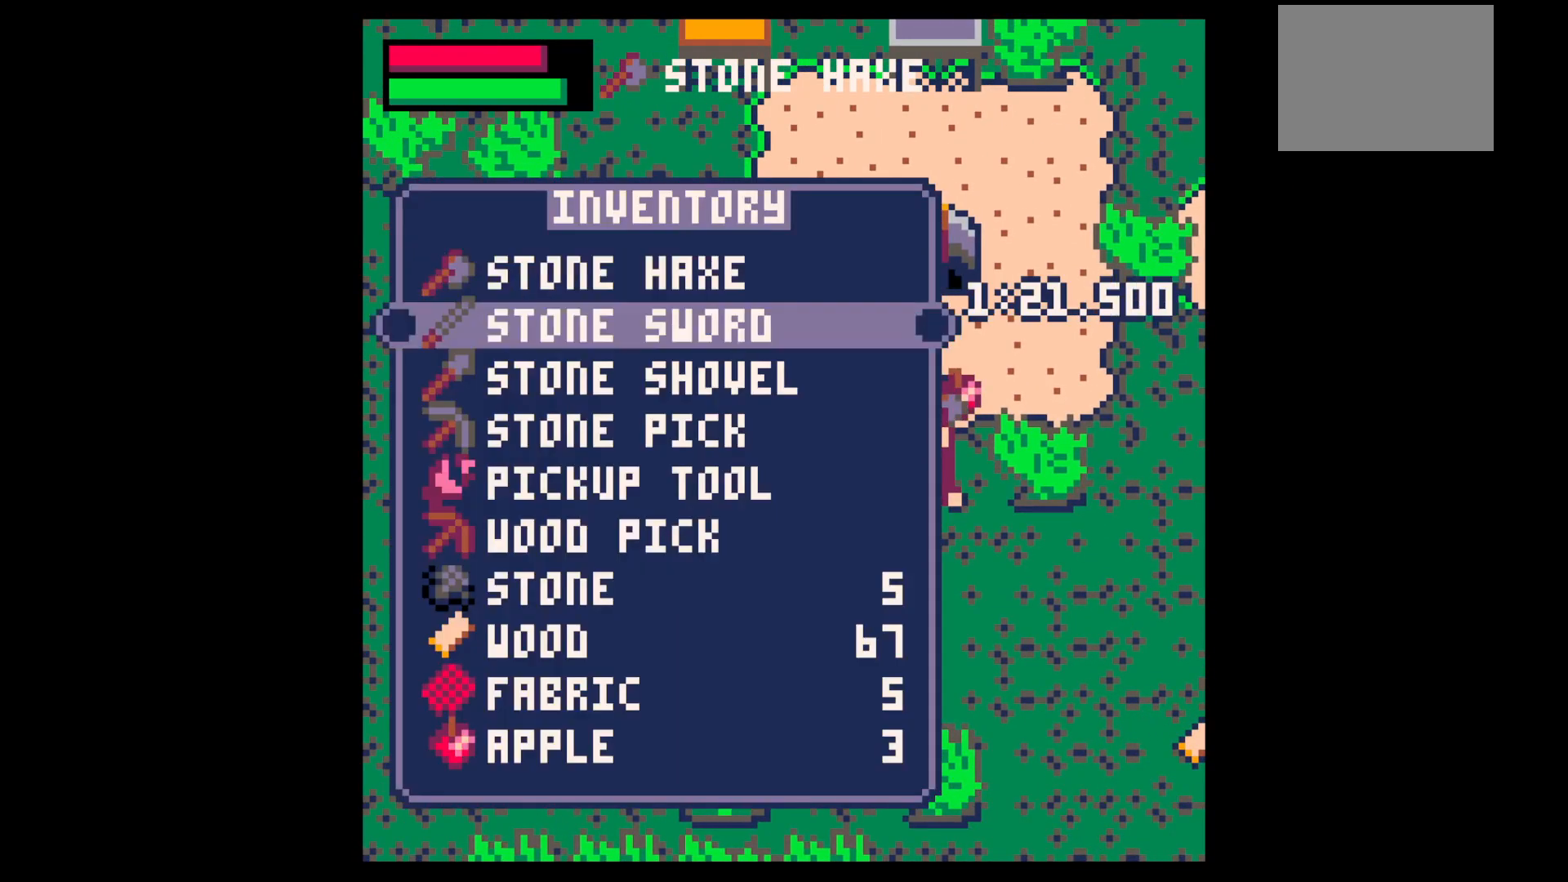
{"keys": ["right", "up"], "events": [[17, "down", "up"], [167, "down", "down"], [217, "down", "up"], [350, "x", "down"], [400, "up", "down"], [450, "x", "up"], [500, "right", "down"]]}
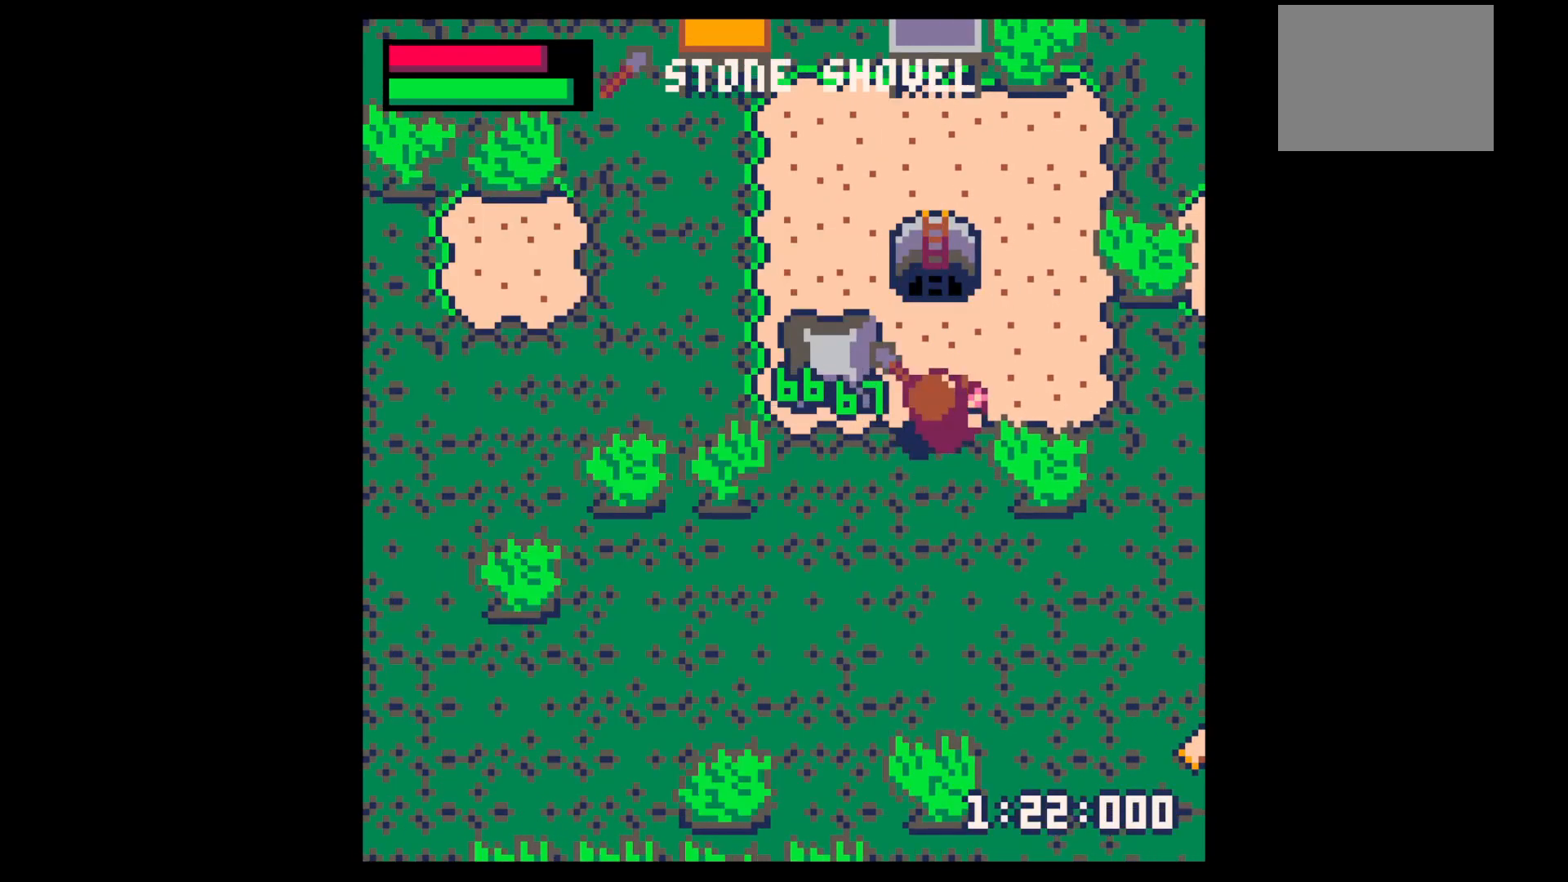
{"keys": ["up", "x"], "events": [[50, "x", "down"], [150, "up", "up"], [317, "up", "down"], [367, "right", "up"]]}
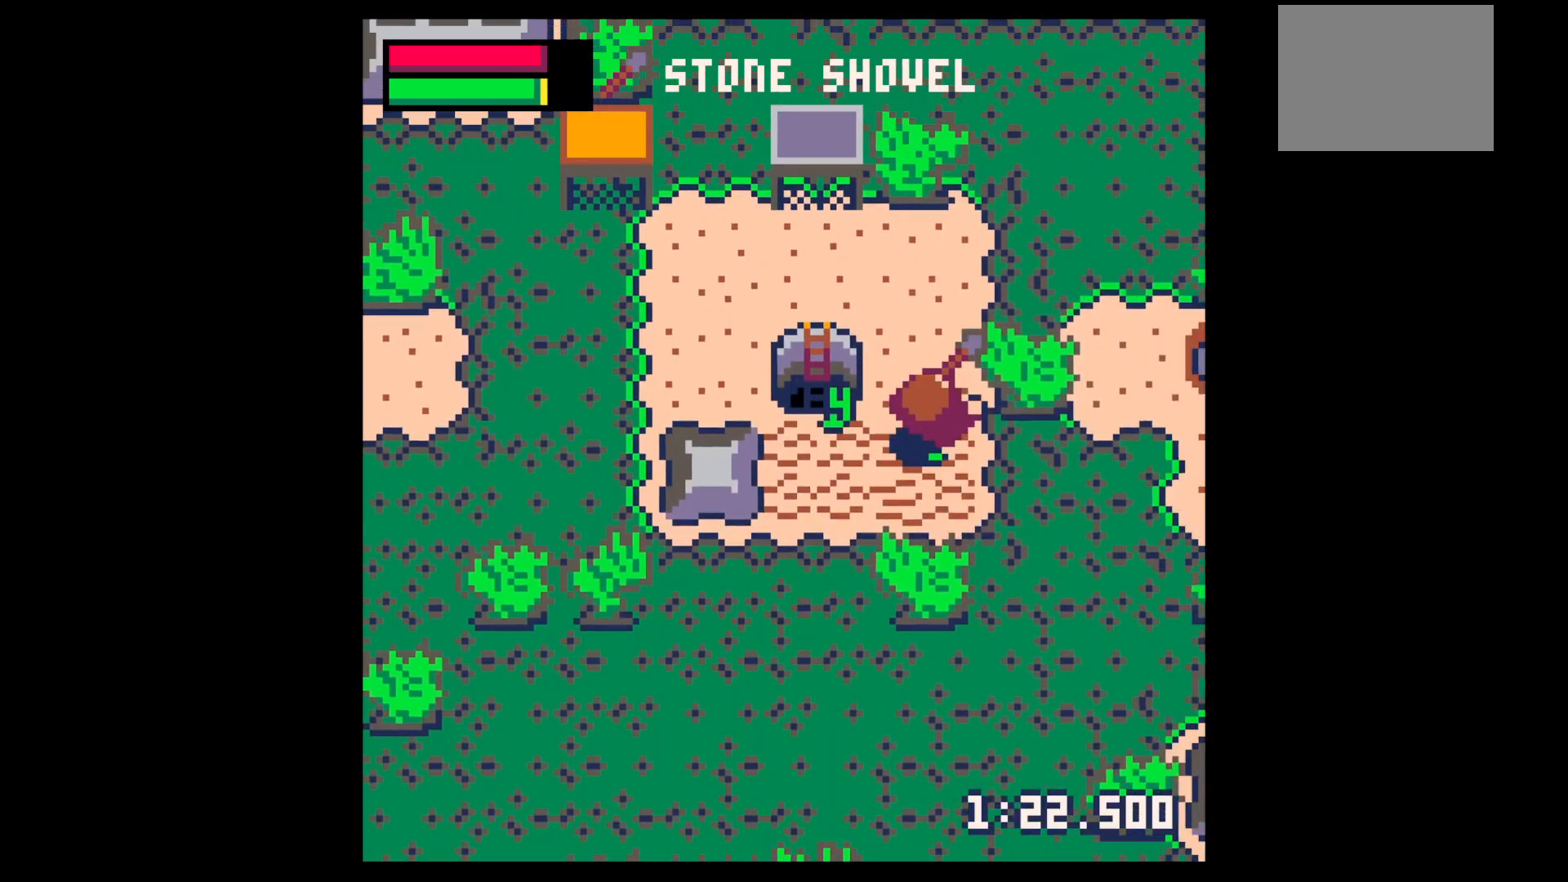
{"keys": ["left", "x"], "events": [[334, "left", "down"], [484, "up", "up"]]}